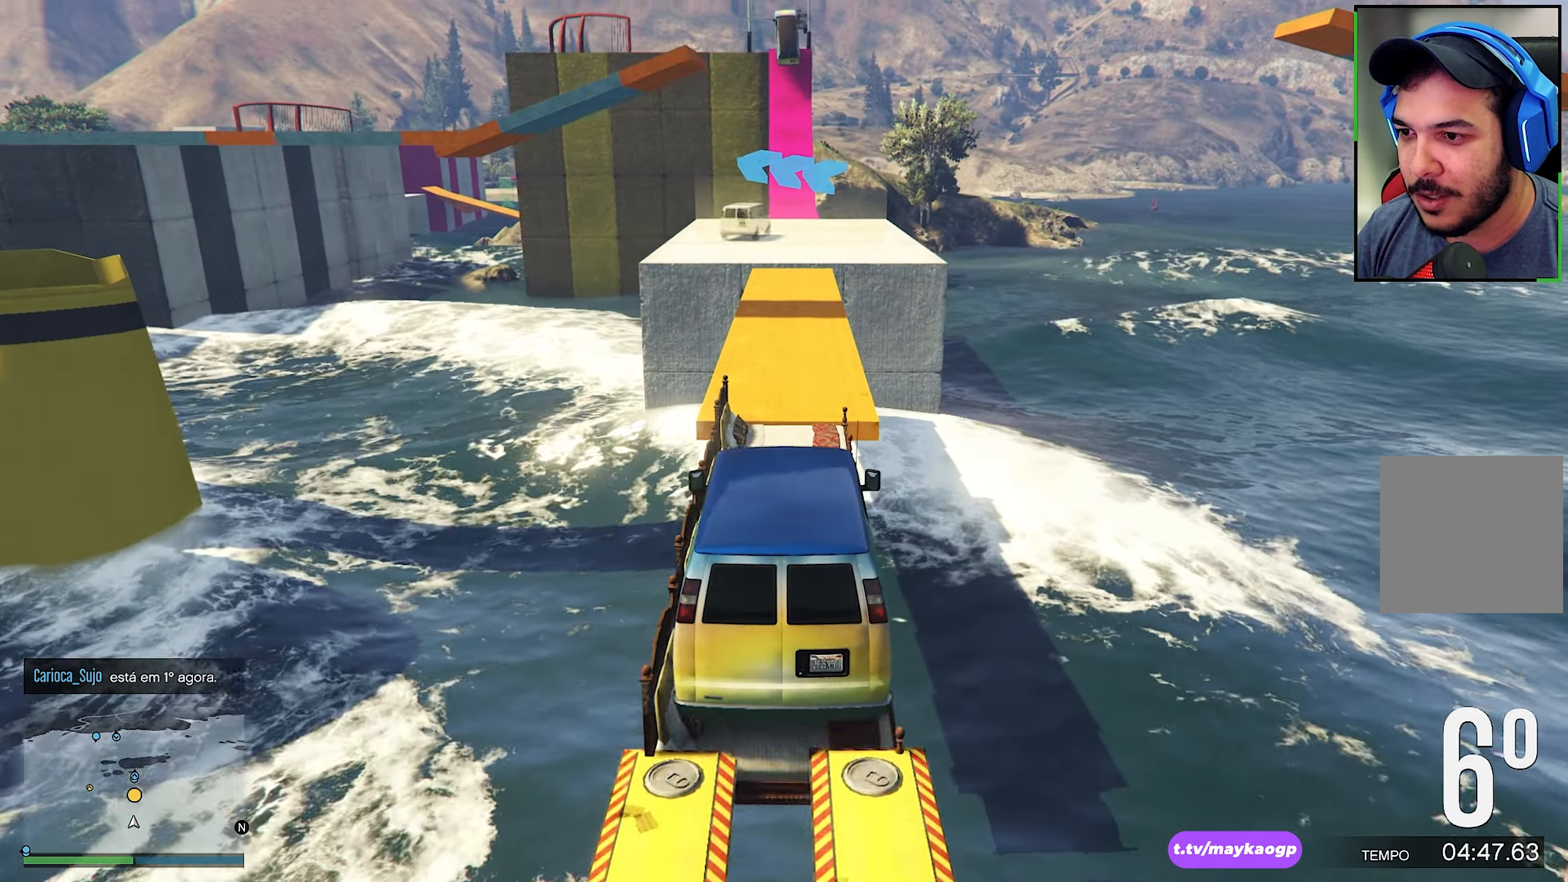
Gameplay with a controller (Xbox layout); each line is a JSON object with the inputs held at the frame after it. "events" lists button and stick changes between this image and that frame as [ms after this image, input, new state], when the widget could be followed in between. Not read: R3.
{"buttons": ["R2"], "left_stick": "center", "right_stick": "center", "events": []}
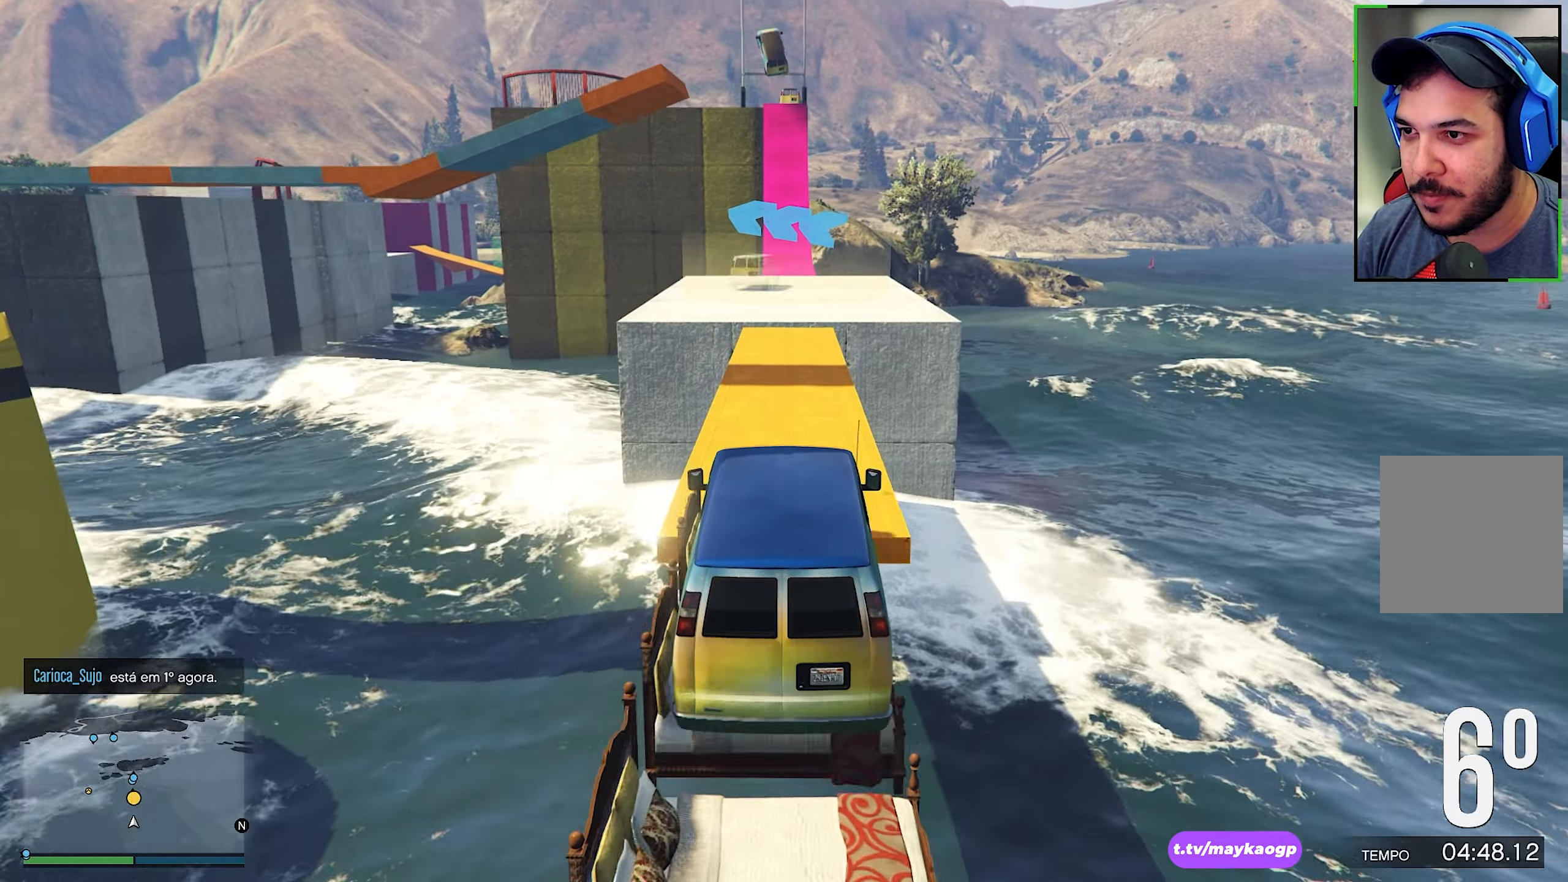
{"buttons": ["R2"], "left_stick": "center", "right_stick": "center", "events": []}
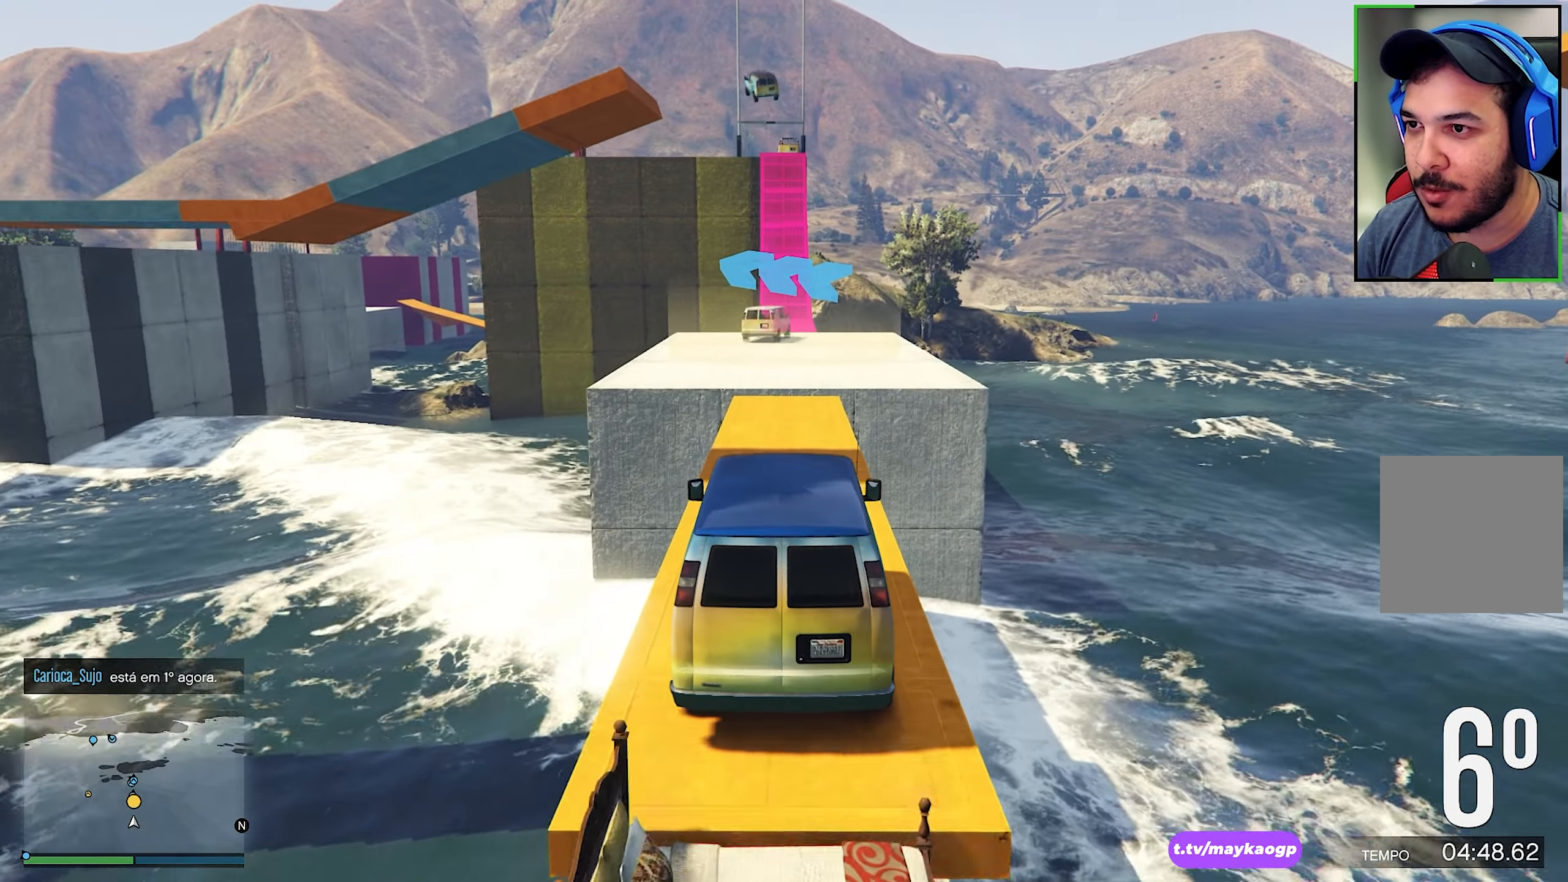
{"buttons": ["R2"], "left_stick": "center", "right_stick": "center", "events": []}
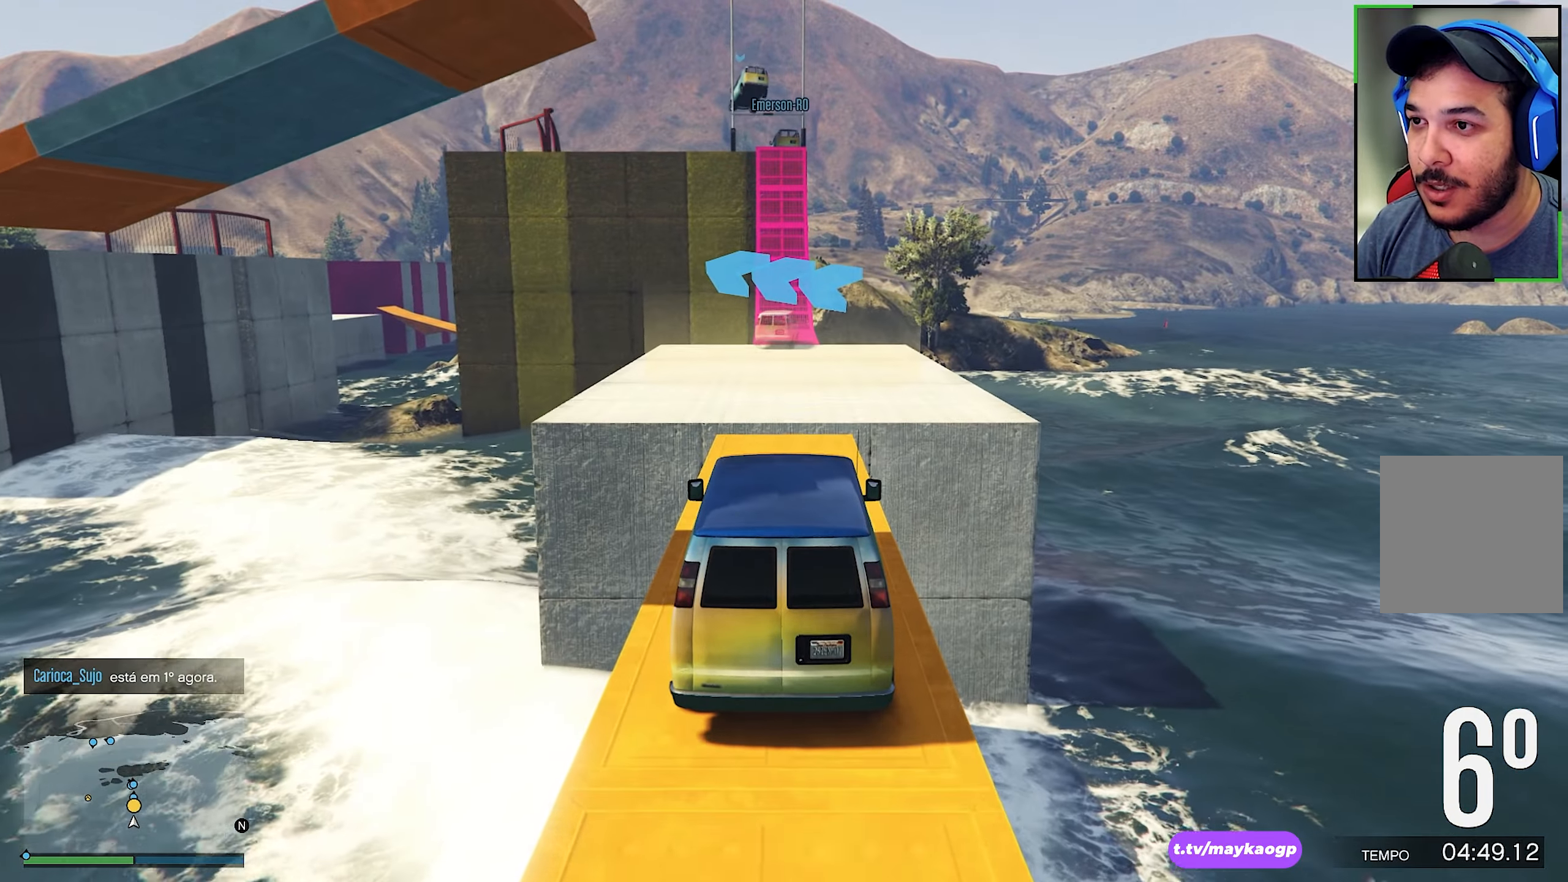
{"buttons": ["R2"], "left_stick": "center", "right_stick": "center", "events": []}
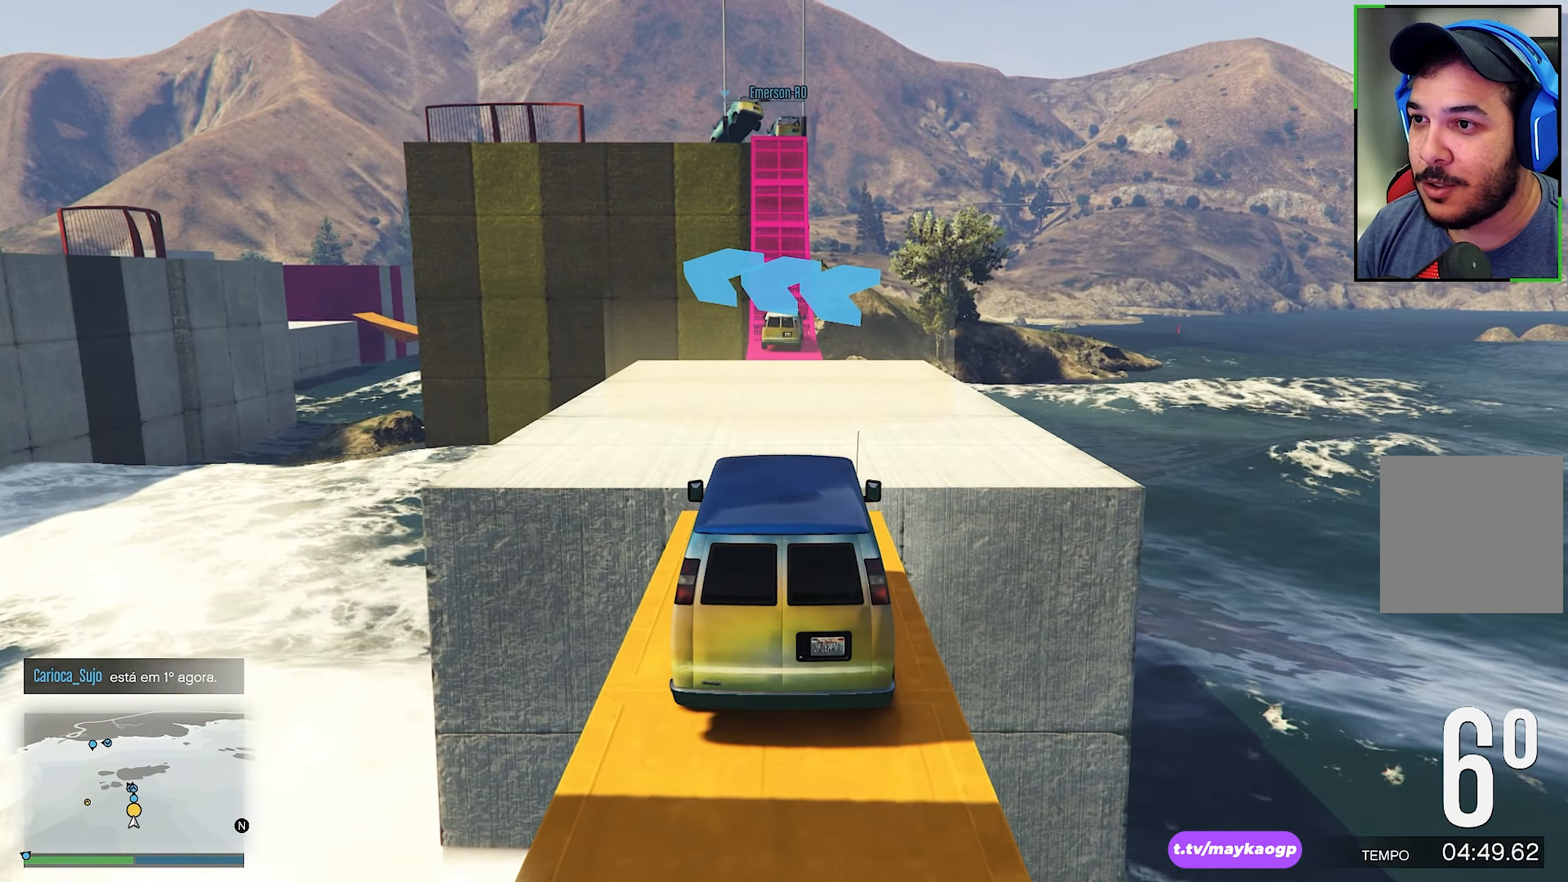
{"buttons": ["R2"], "left_stick": "left", "right_stick": "center", "events": [[483, "left_stick", "left"]]}
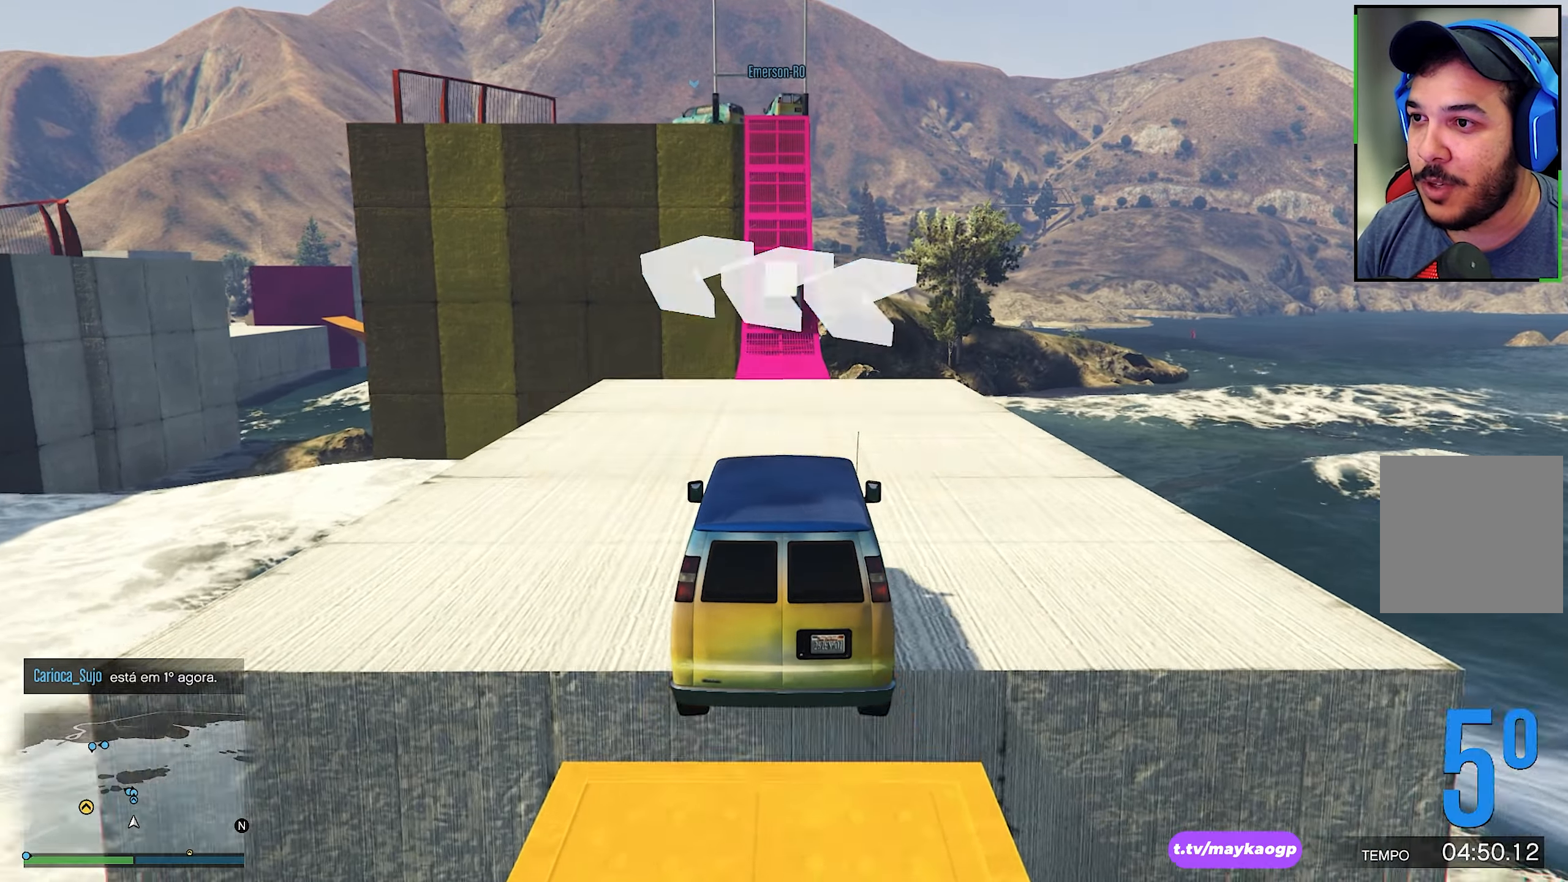
{"buttons": ["R2"], "left_stick": "center", "right_stick": "center", "events": [[66, "left_stick", "center"]]}
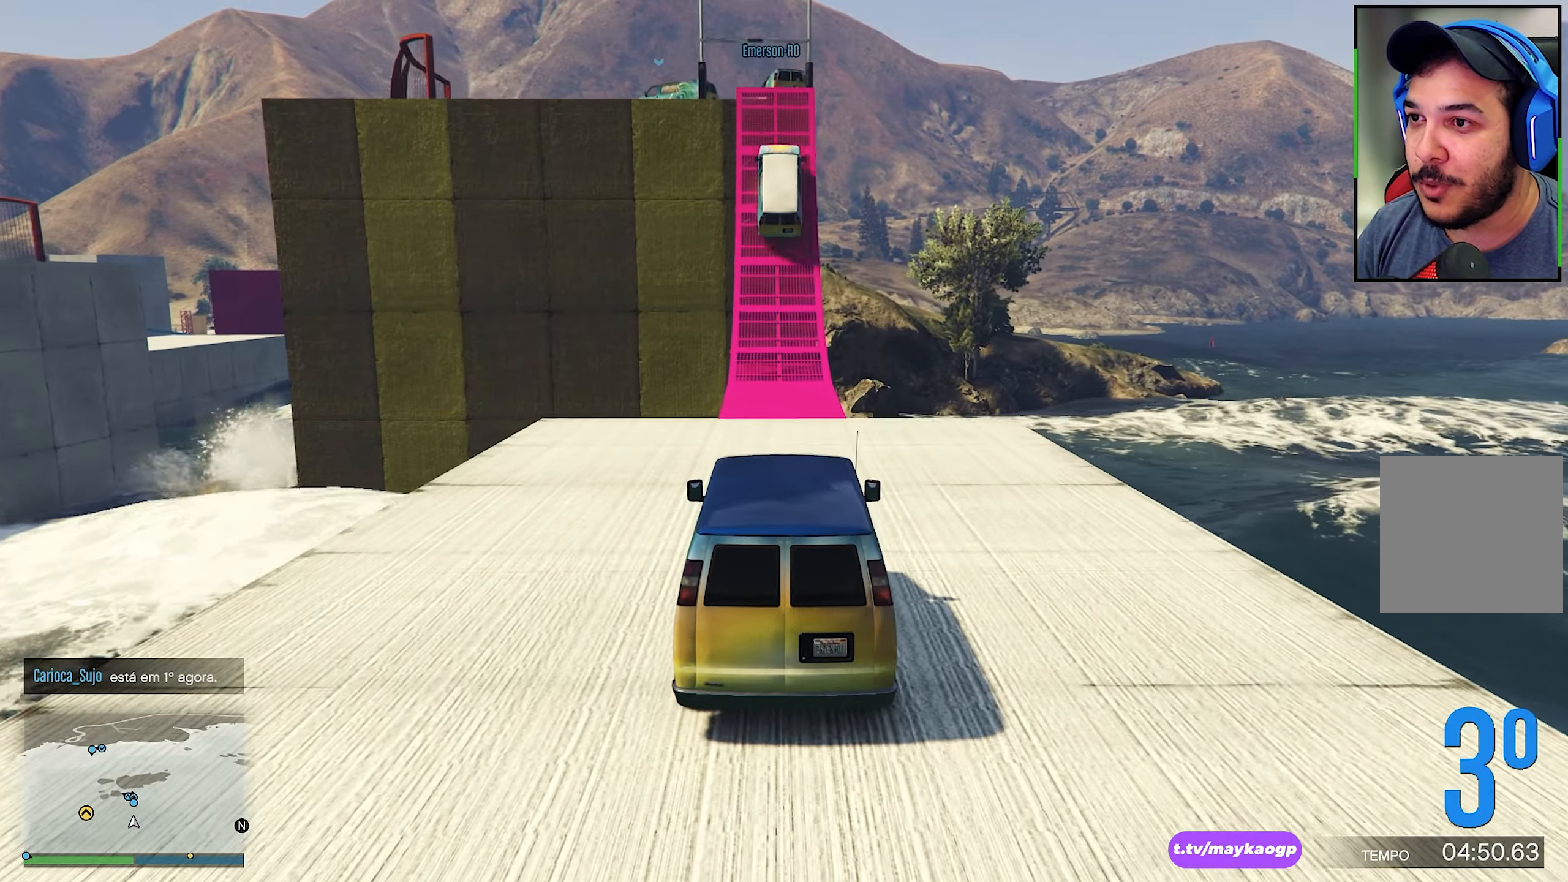
{"buttons": ["R2"], "left_stick": "center", "right_stick": "up", "events": [[266, "right_stick", "up"]]}
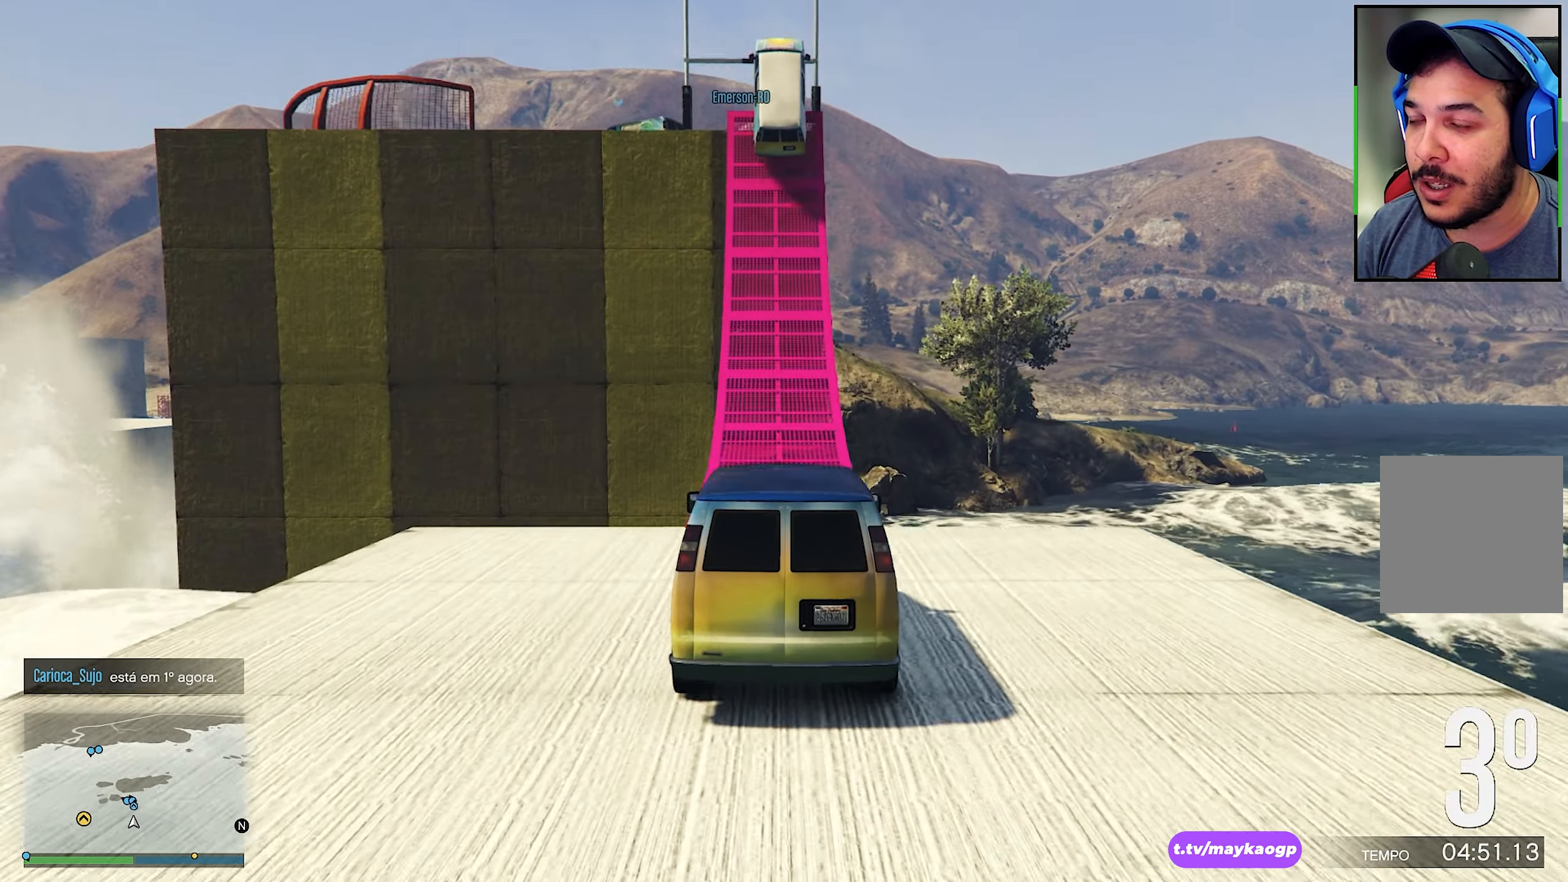
{"buttons": ["R2"], "left_stick": "center", "right_stick": "center", "events": [[150, "right_stick", "center"]]}
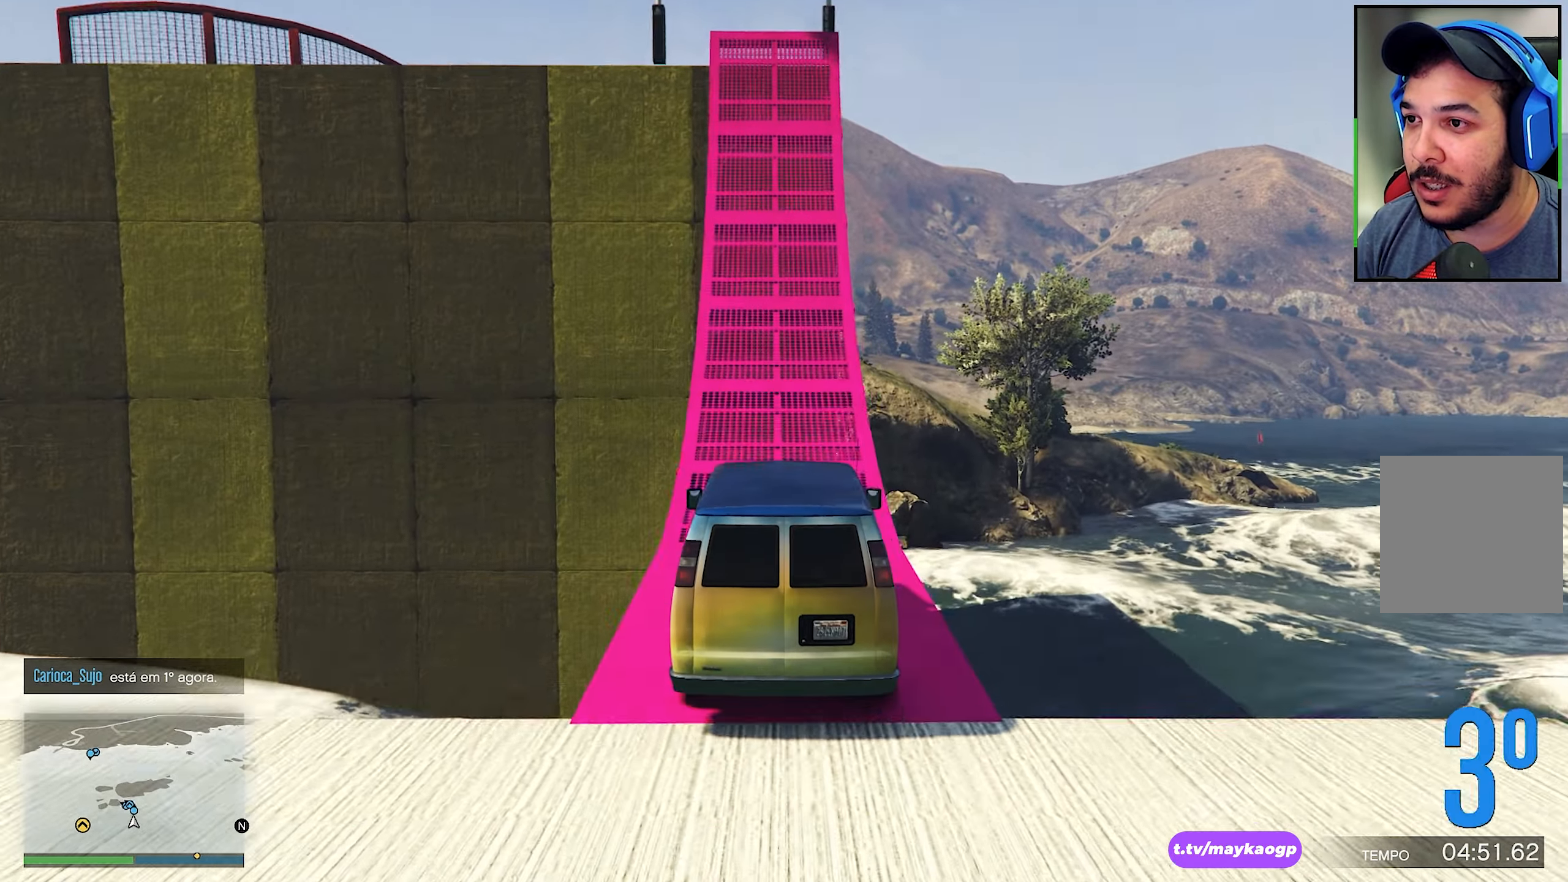
{"buttons": ["R2"], "left_stick": "center", "right_stick": "center", "events": []}
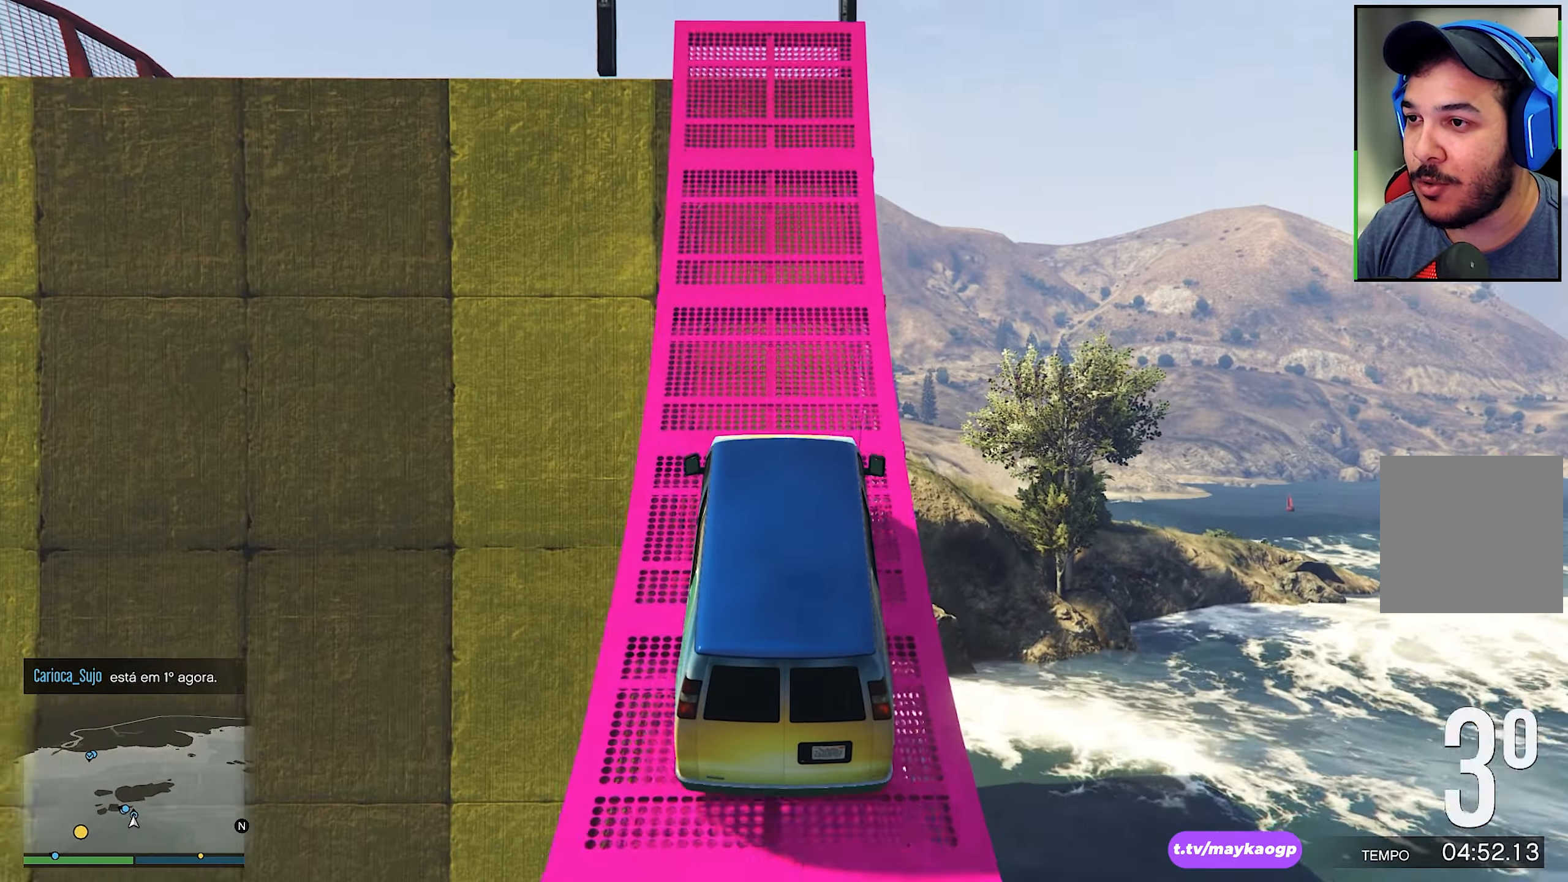
{"buttons": ["R2"], "left_stick": "center", "right_stick": "center", "events": [[116, "right_stick", "down"], [200, "R2", "up"], [333, "left_stick", "left"], [400, "R2", "down"], [400, "right_stick", "center"], [433, "left_stick", "center"]]}
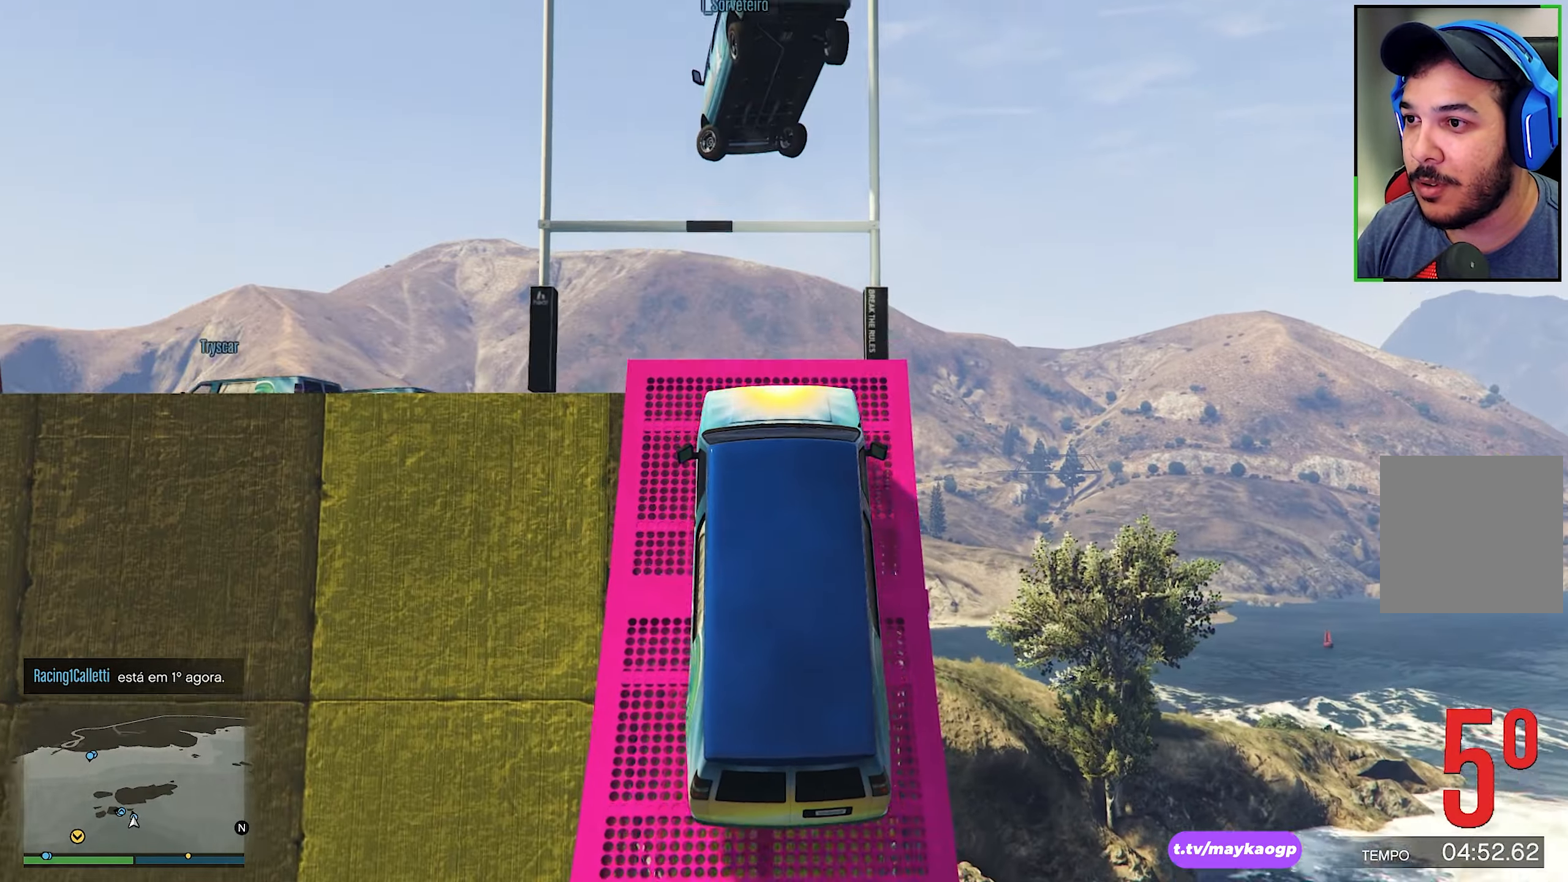
{"buttons": [], "left_stick": "center", "right_stick": "down", "events": [[33, "right_stick", "down"], [66, "R2", "up"]]}
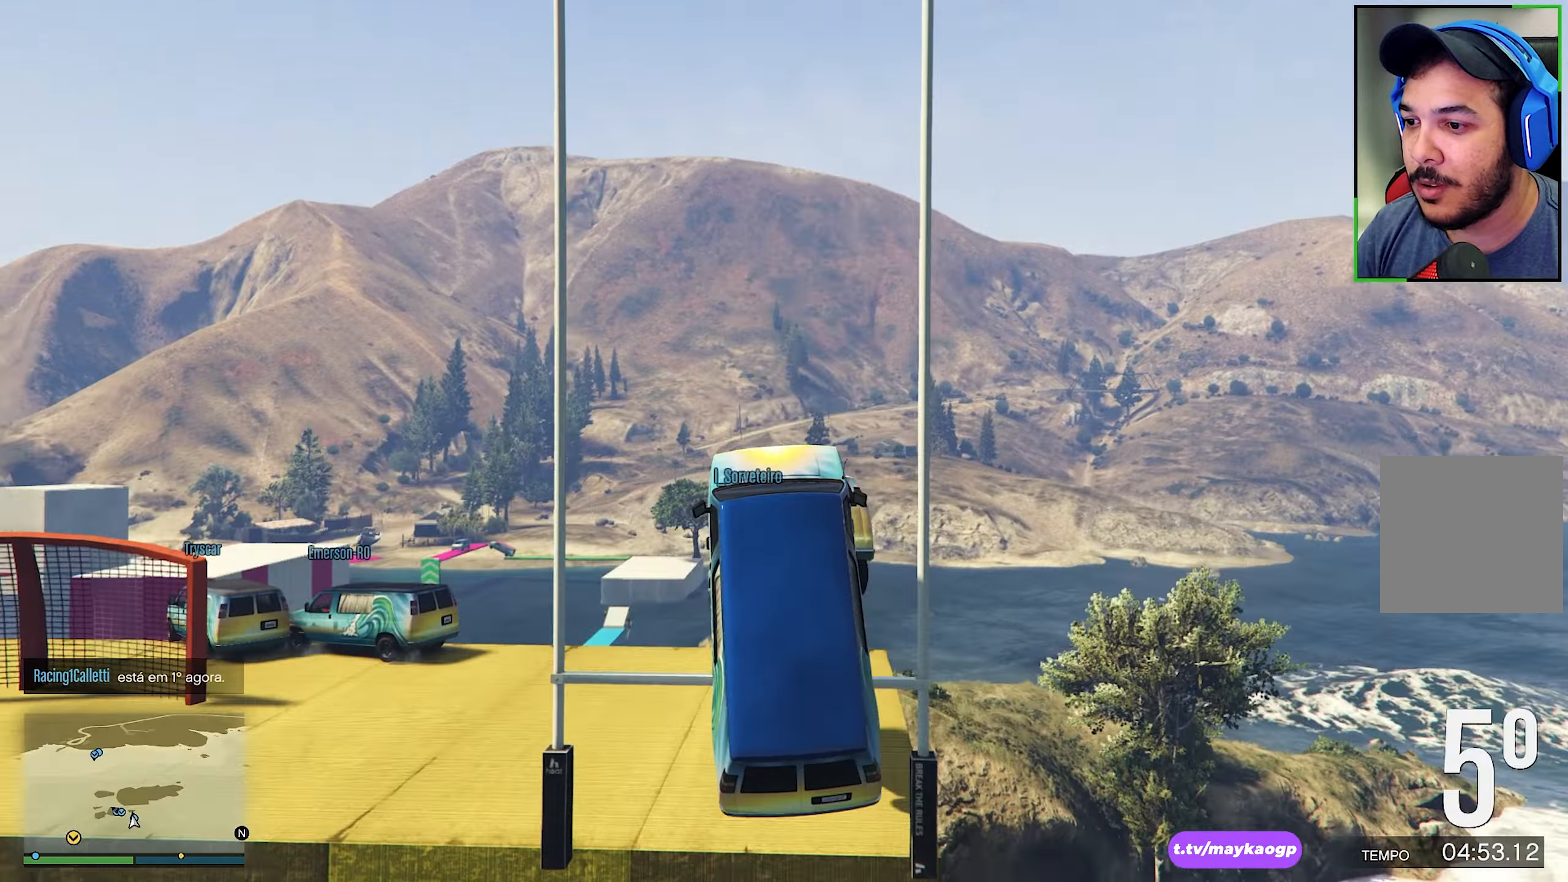
{"buttons": [], "left_stick": "center", "right_stick": "down", "events": [[183, "left_stick", "up-right"], [367, "left_stick", "center"]]}
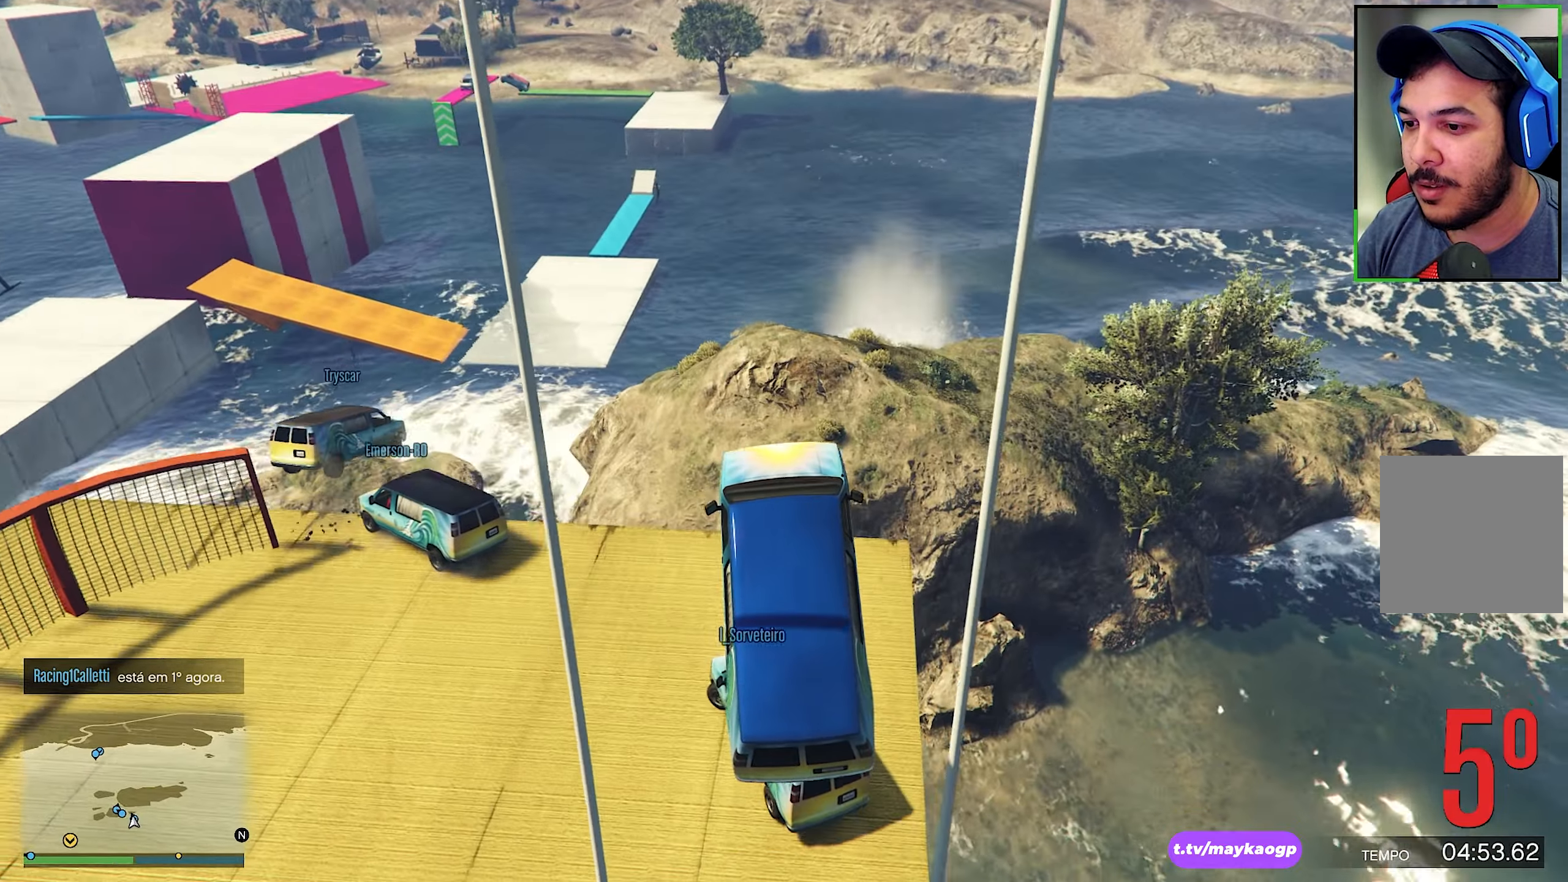
{"buttons": ["R1"], "left_stick": "left", "right_stick": "down", "events": [[233, "left_stick", "left"], [317, "R1", "down"]]}
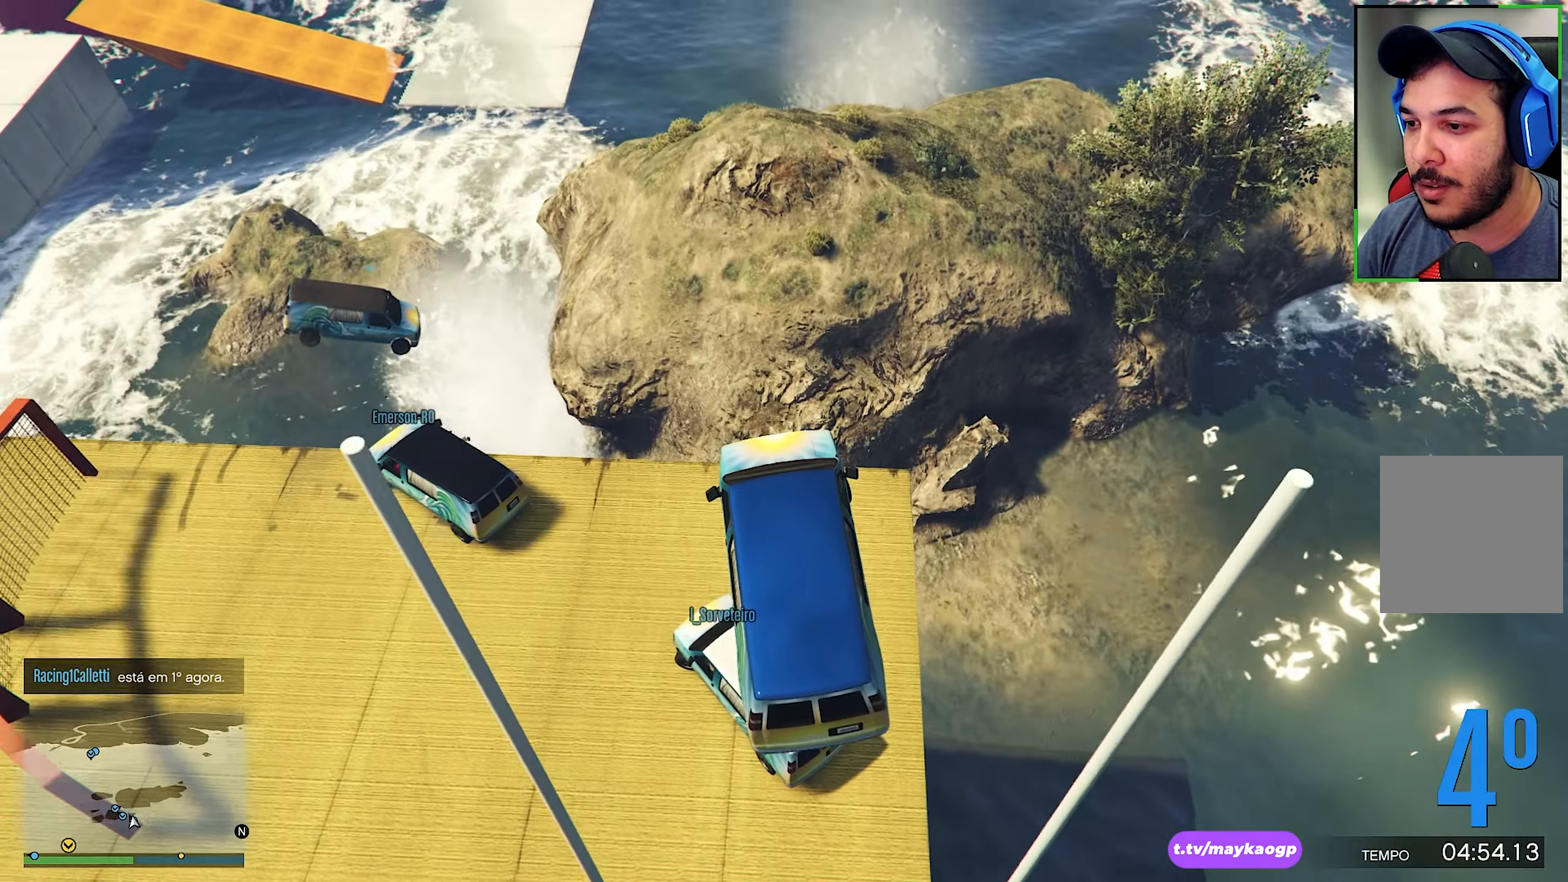
{"buttons": [], "left_stick": "down", "right_stick": "down", "events": [[383, "left_stick", "down-left"], [483, "R1", "up"], [483, "left_stick", "down"]]}
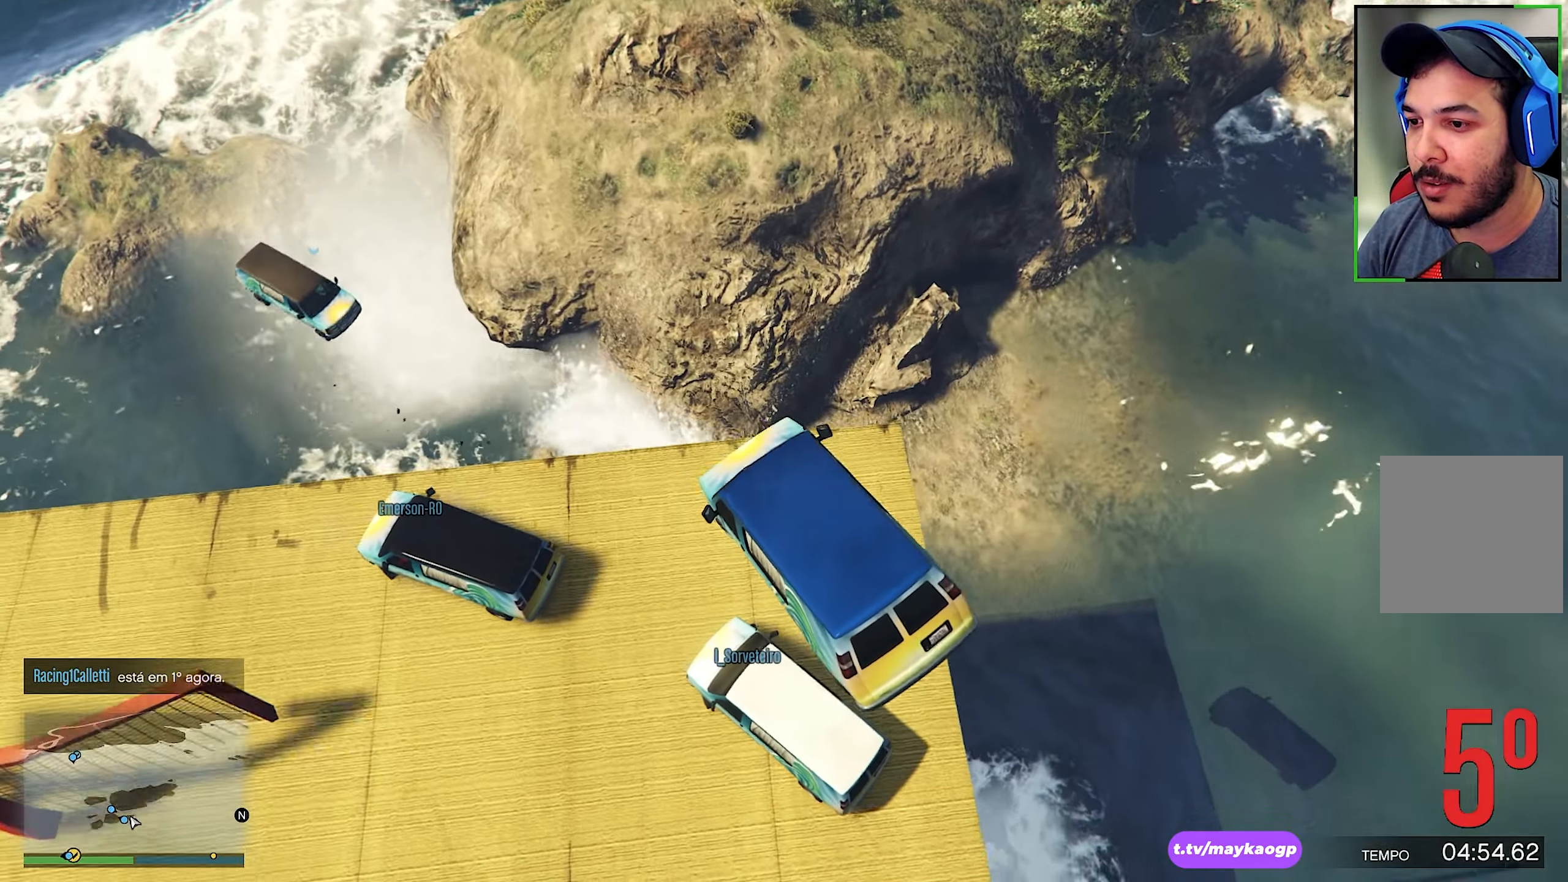
{"buttons": [], "left_stick": "down-right", "right_stick": "center", "events": [[33, "right_stick", "center"], [83, "left_stick", "down-right"]]}
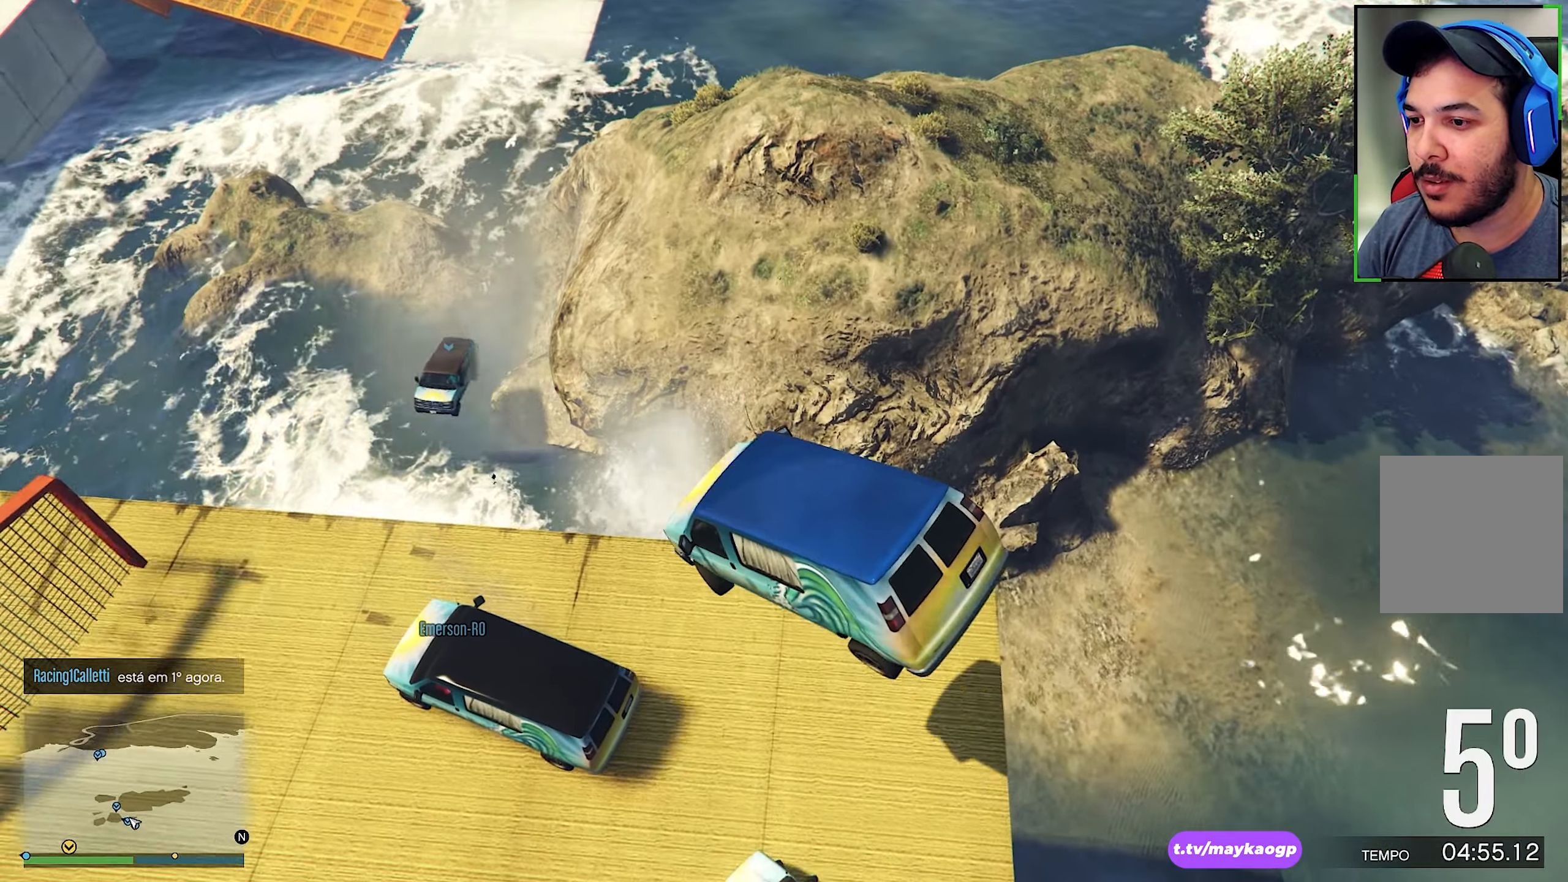
{"buttons": ["L2"], "left_stick": "down-left", "right_stick": "center", "events": [[167, "L2", "down"], [317, "left_stick", "down-left"]]}
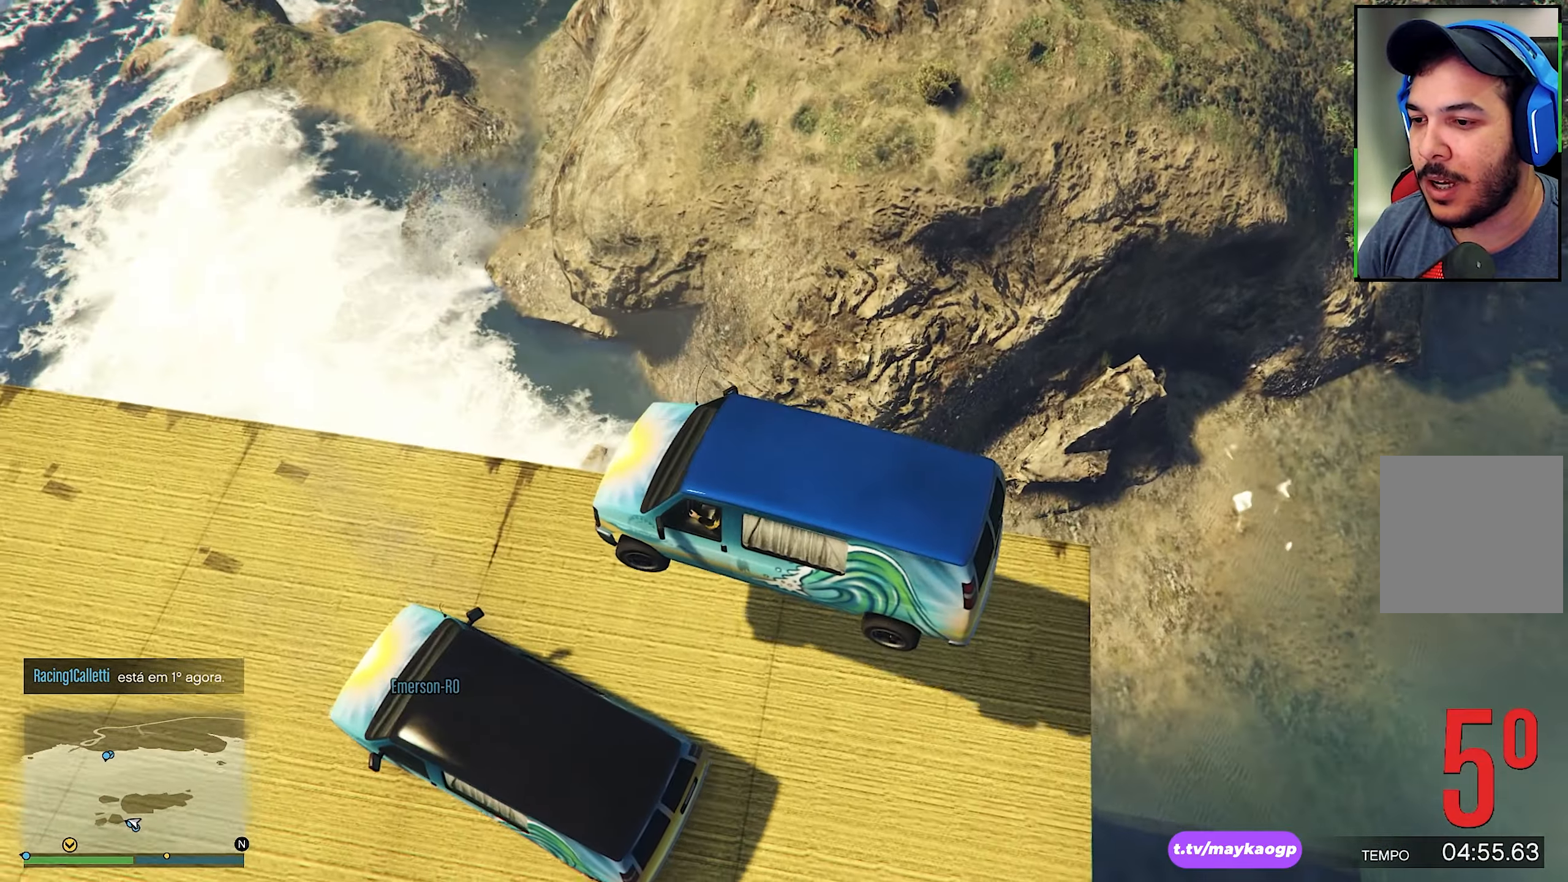
{"buttons": ["Y", "L2", "L3"], "left_stick": "left", "right_stick": "center", "events": [[300, "Y", "down"], [367, "L3", "down"], [417, "left_stick", "left"]]}
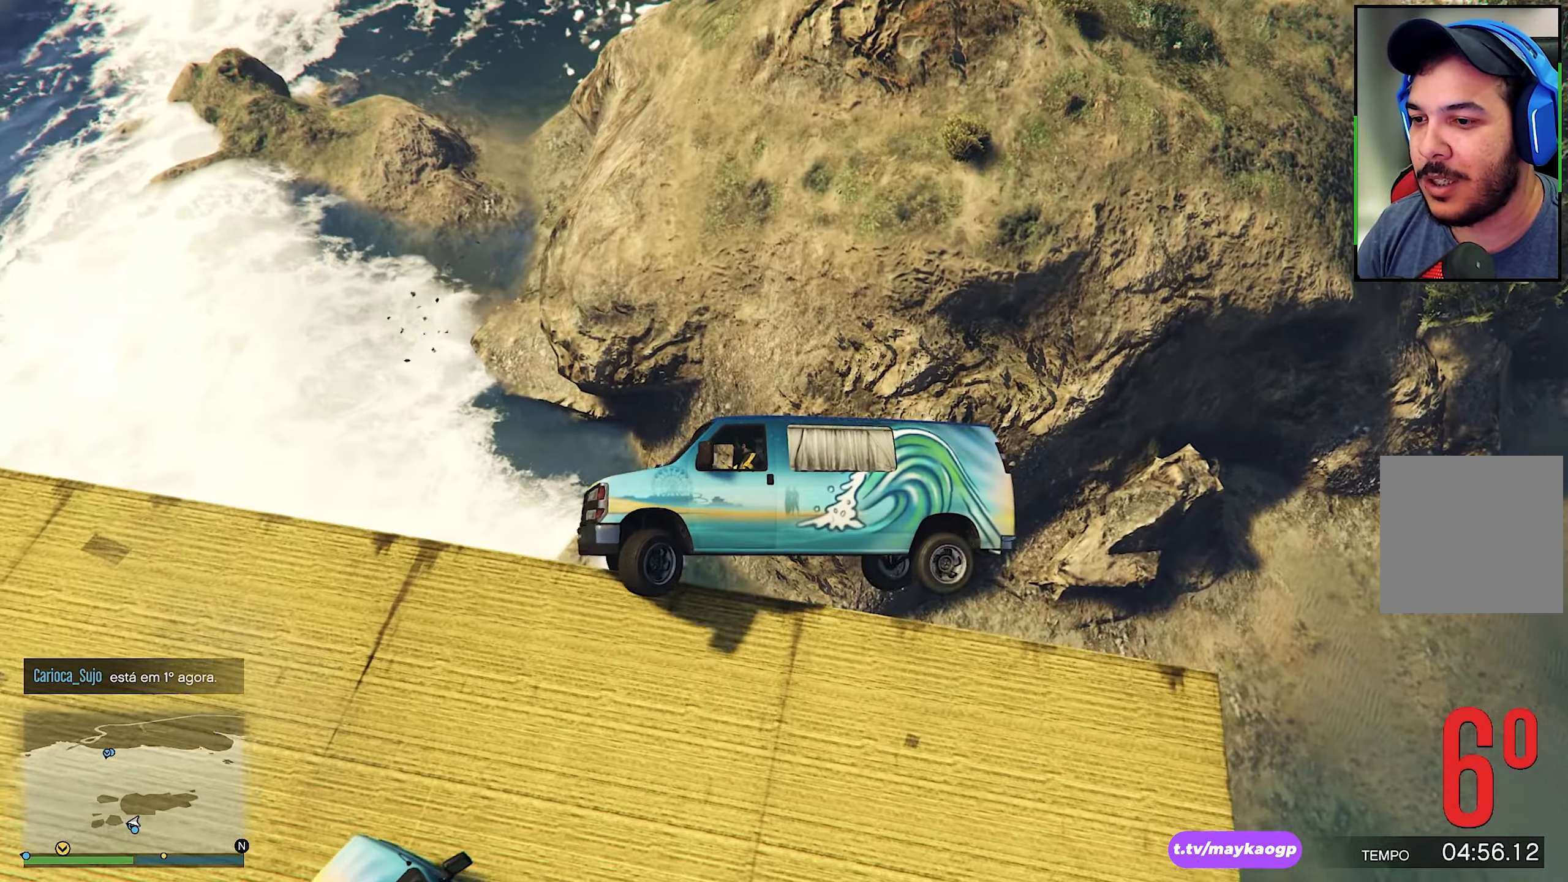
{"buttons": ["Y", "L2", "L3"], "left_stick": "left", "right_stick": "center", "events": []}
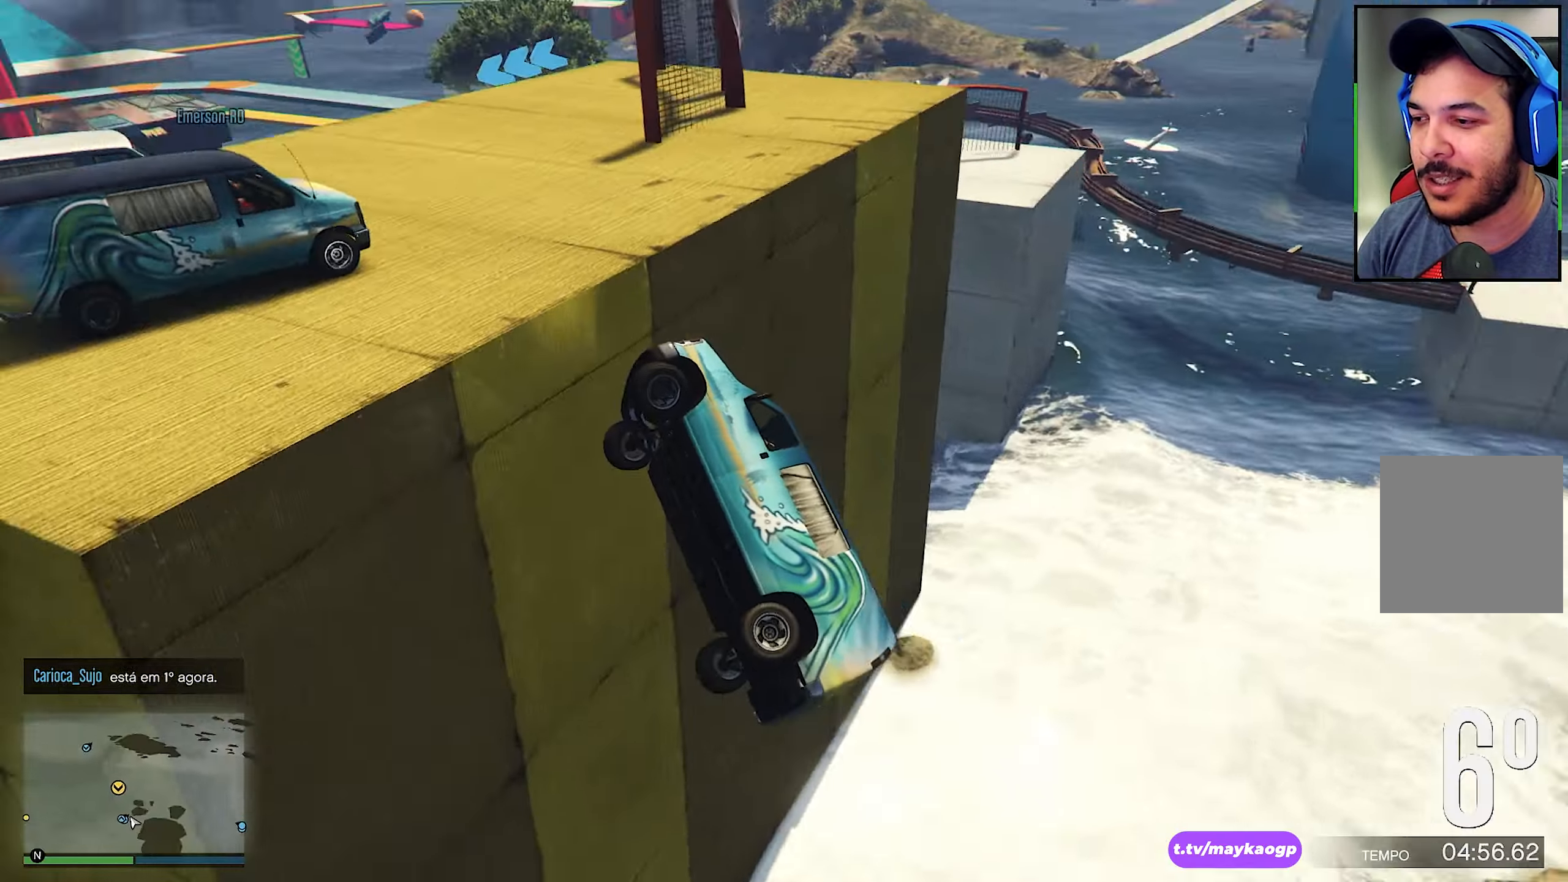
{"buttons": ["Y", "L2", "L3"], "left_stick": "left", "right_stick": "center", "events": []}
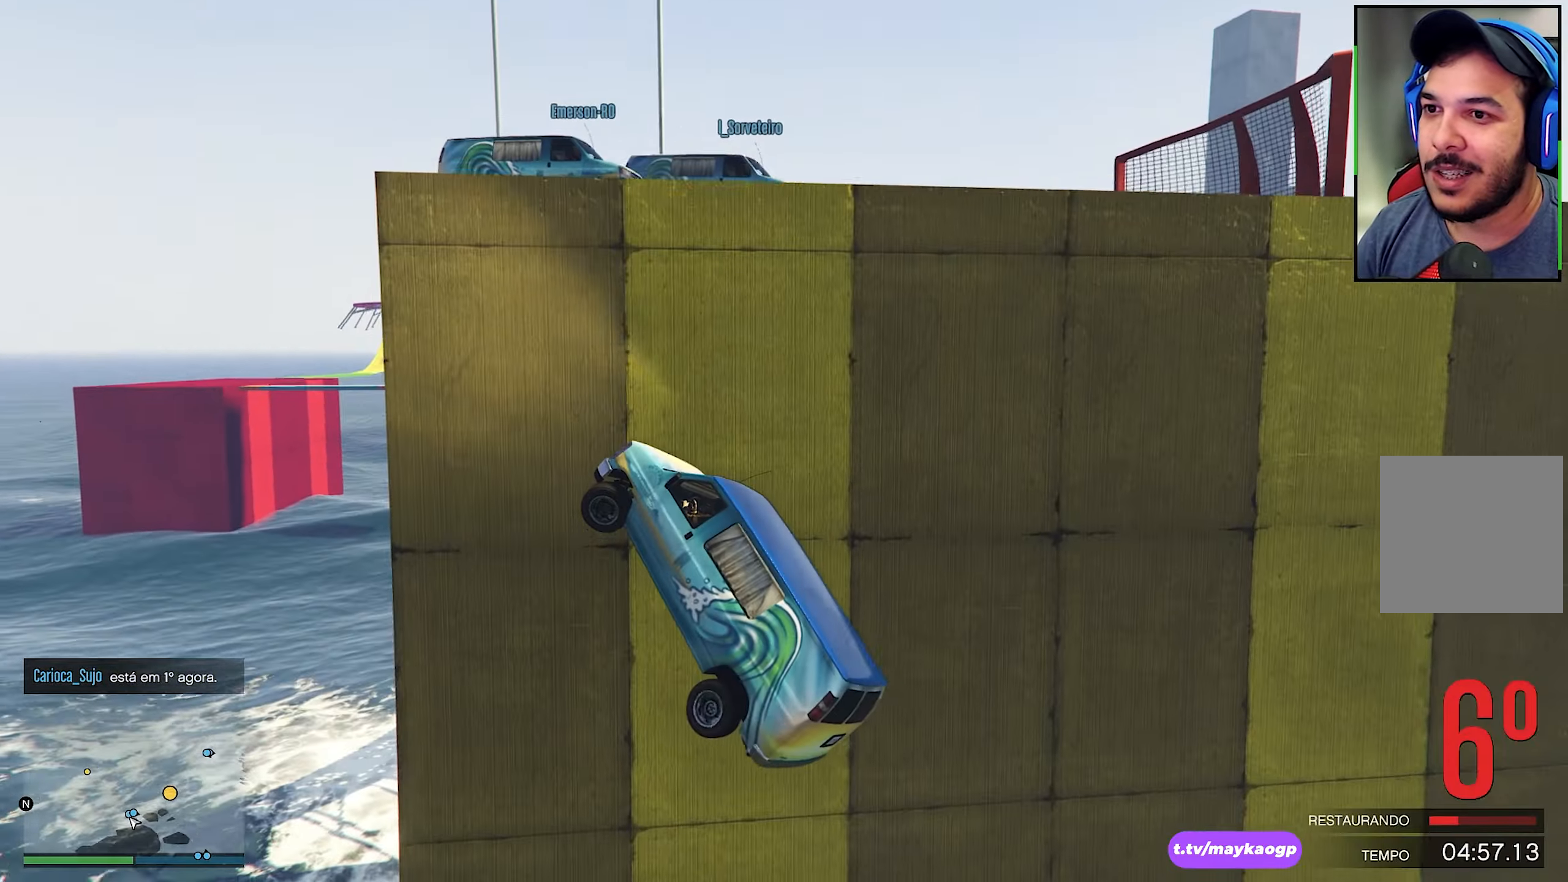
{"buttons": ["Y"], "left_stick": "center", "right_stick": "center", "events": [[33, "L3", "up"], [117, "L2", "up"], [150, "left_stick", "center"]]}
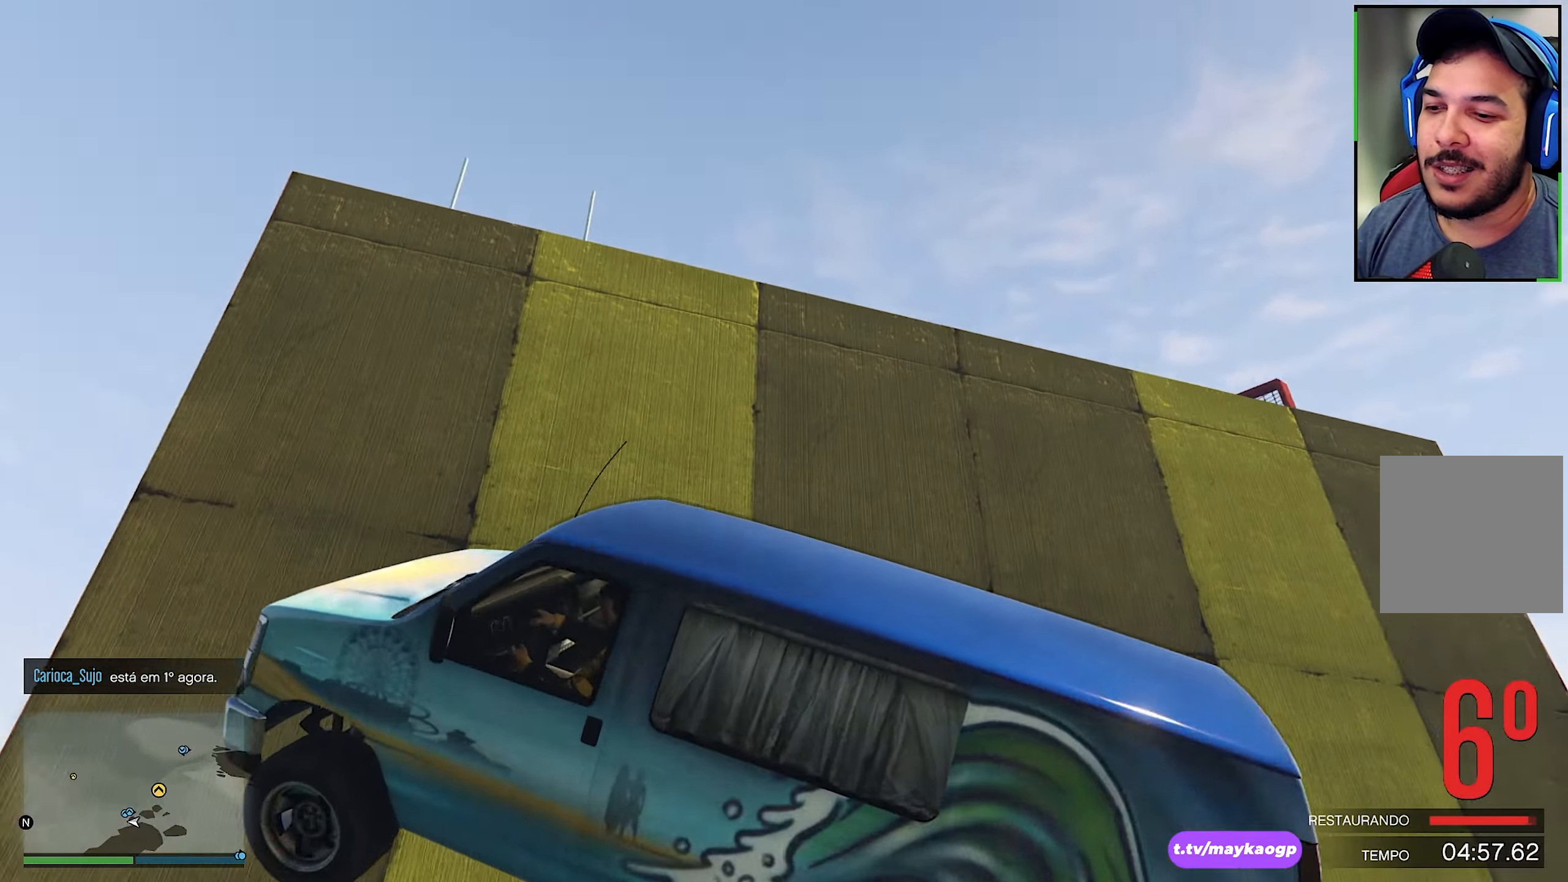
{"buttons": [], "left_stick": "center", "right_stick": "center", "events": [[417, "Y", "up"]]}
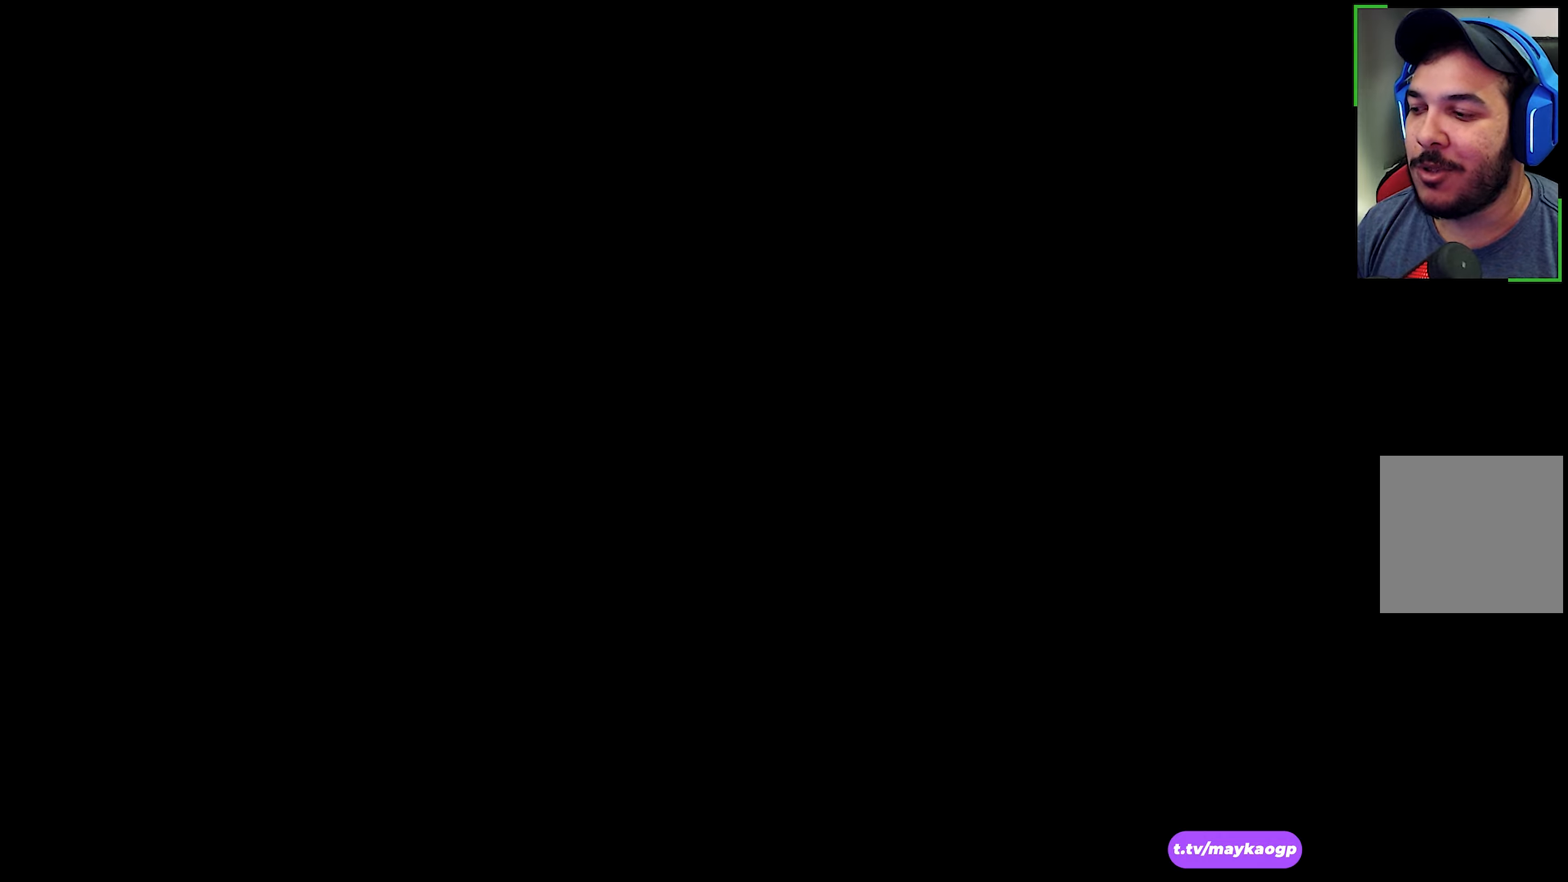
{"buttons": ["R2"], "left_stick": "center", "right_stick": "center", "events": [[100, "R2", "down"]]}
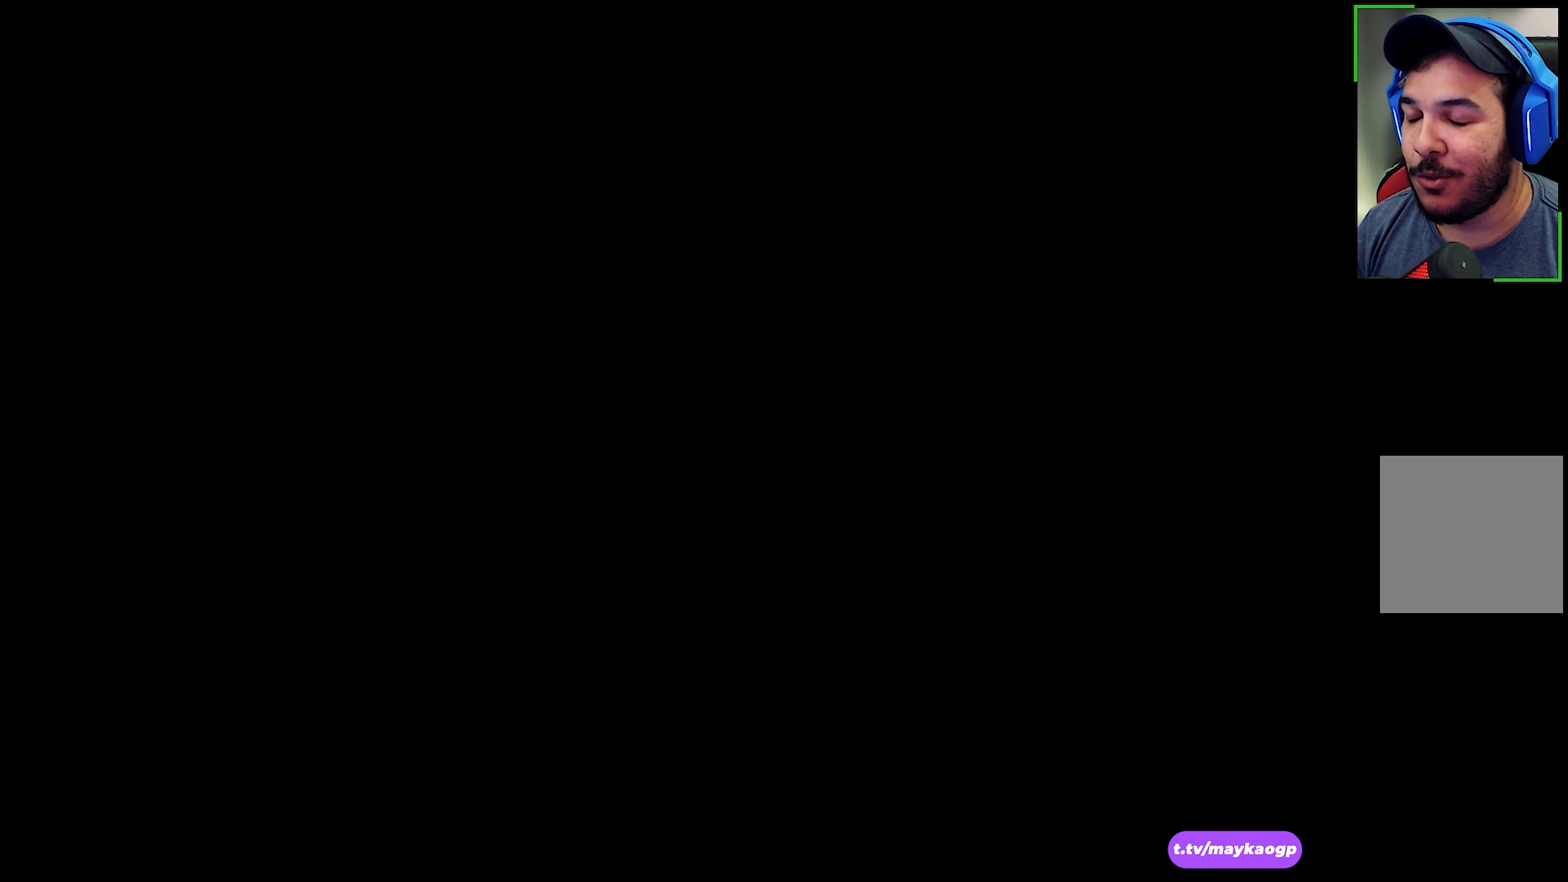
{"buttons": ["R2"], "left_stick": "center", "right_stick": "center", "events": []}
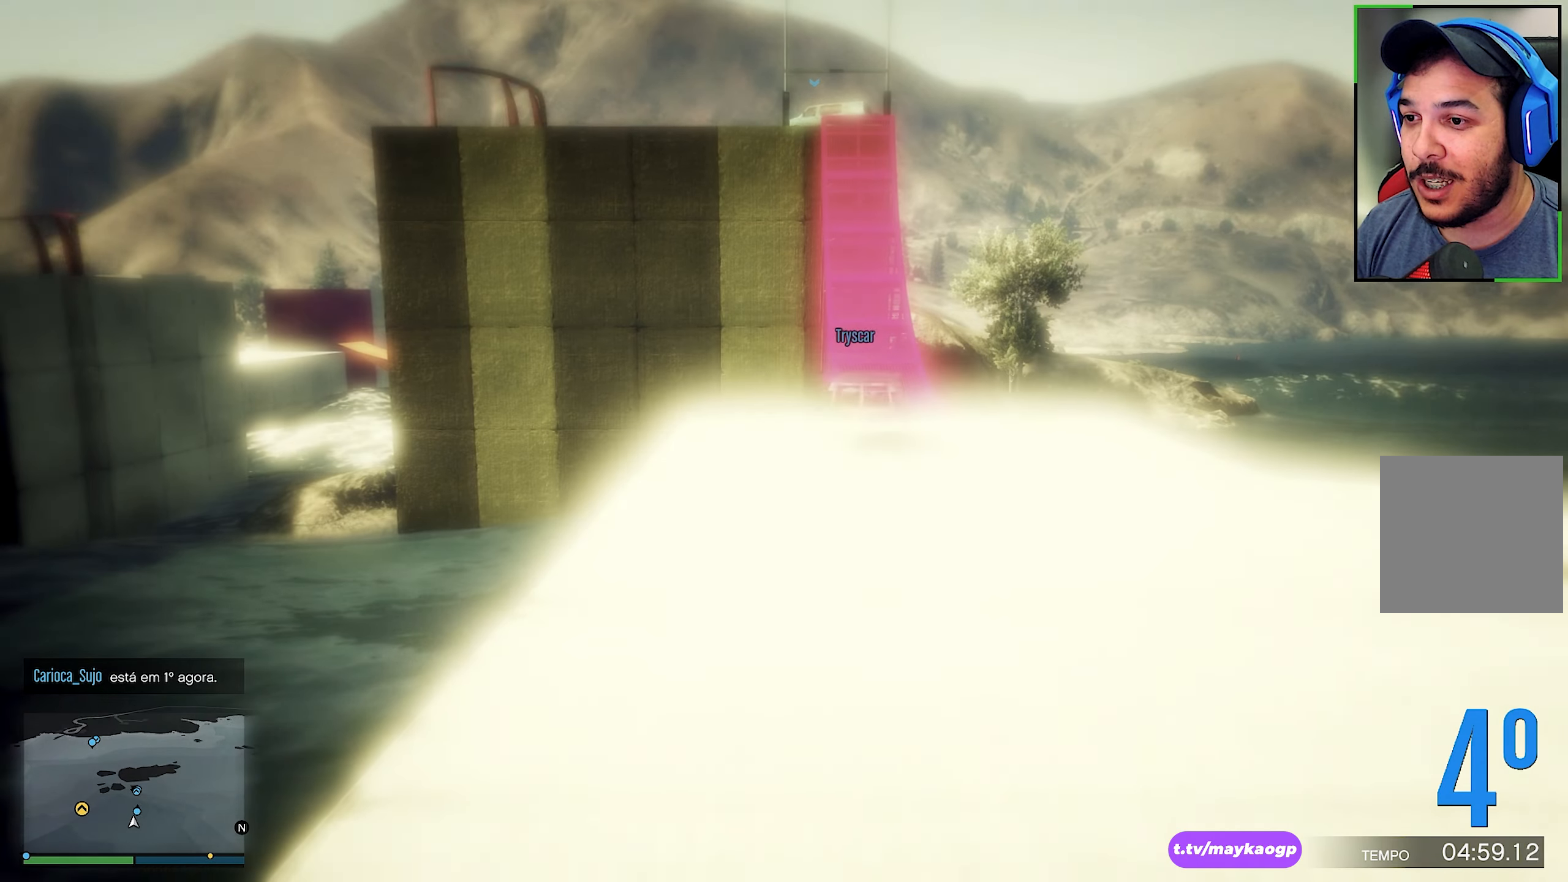
{"buttons": ["R2"], "left_stick": "down-right", "right_stick": "center", "events": [[267, "left_stick", "down-right"]]}
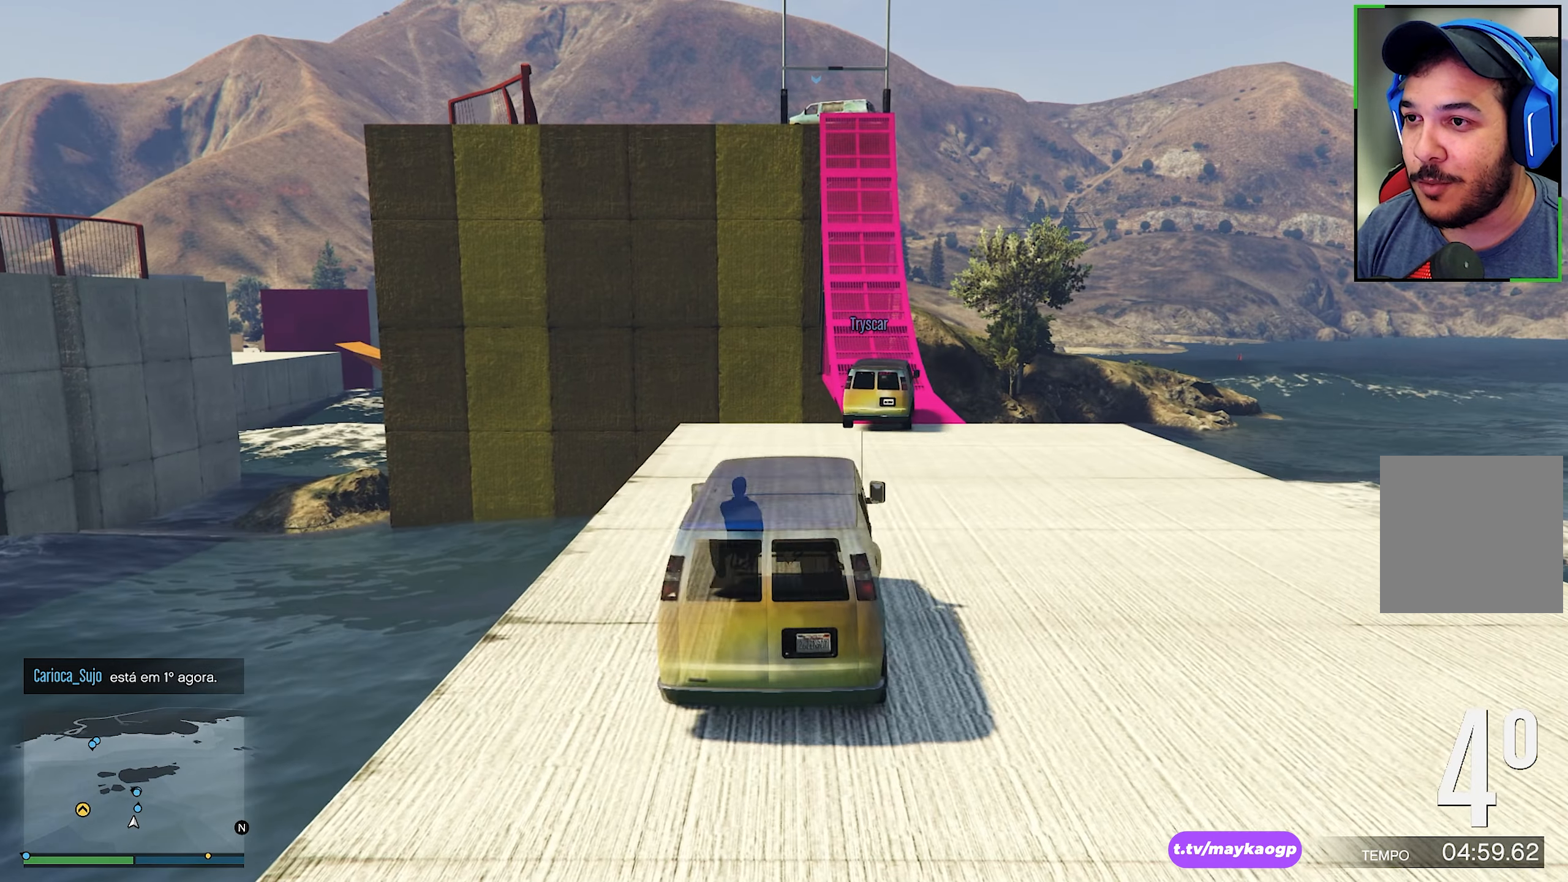
{"buttons": ["R2"], "left_stick": "center", "right_stick": "center", "events": [[34, "left_stick", "center"], [300, "DPAD_DOWN", "down"], [400, "DPAD_DOWN", "up"]]}
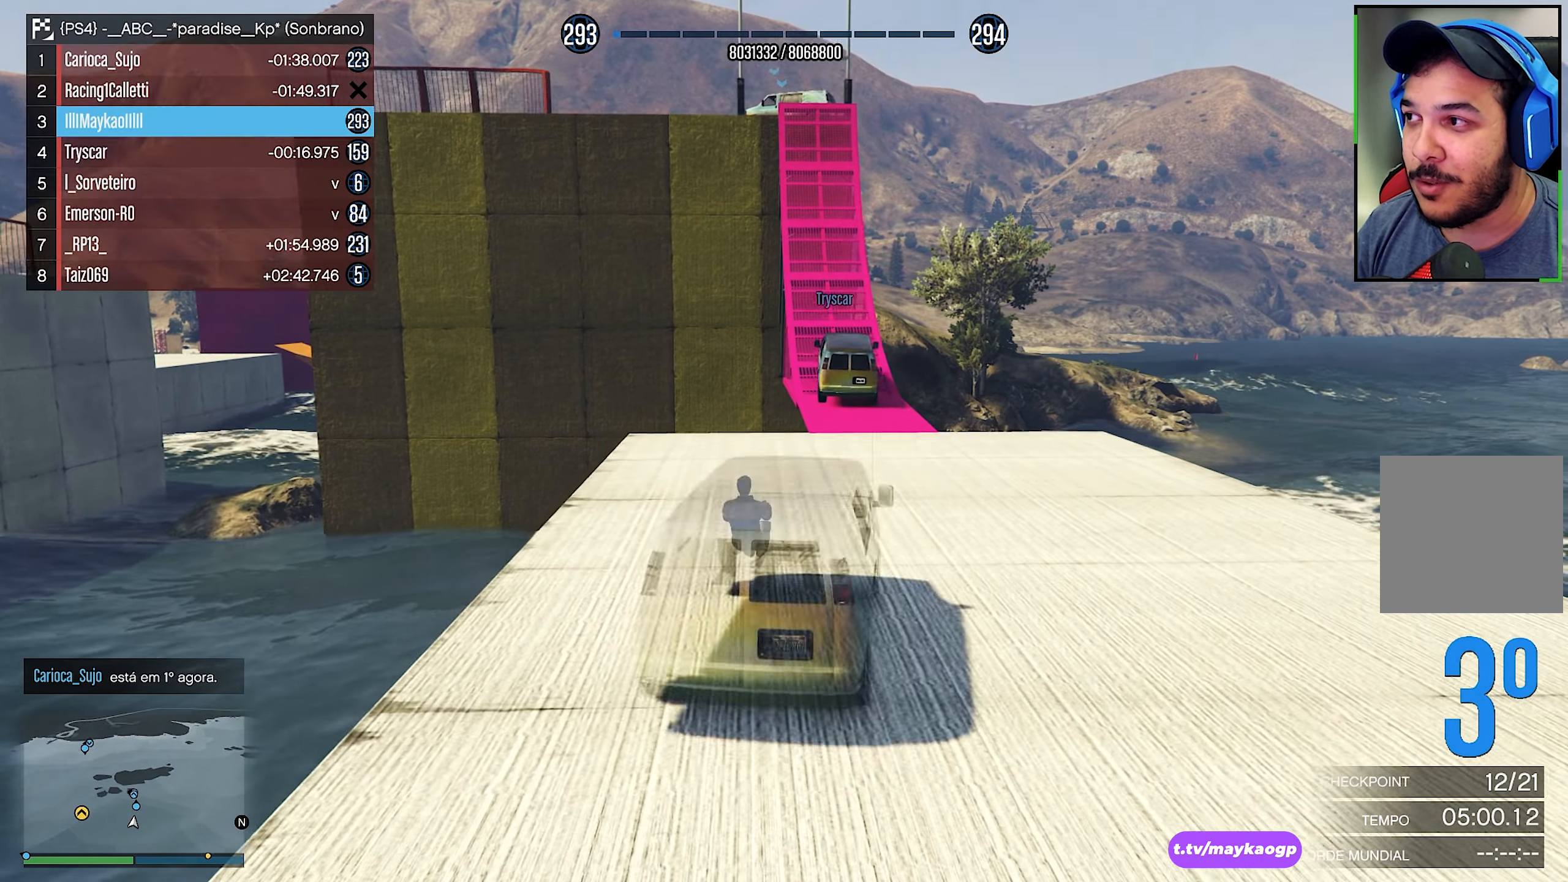
{"buttons": ["R2"], "left_stick": "center", "right_stick": "center", "events": []}
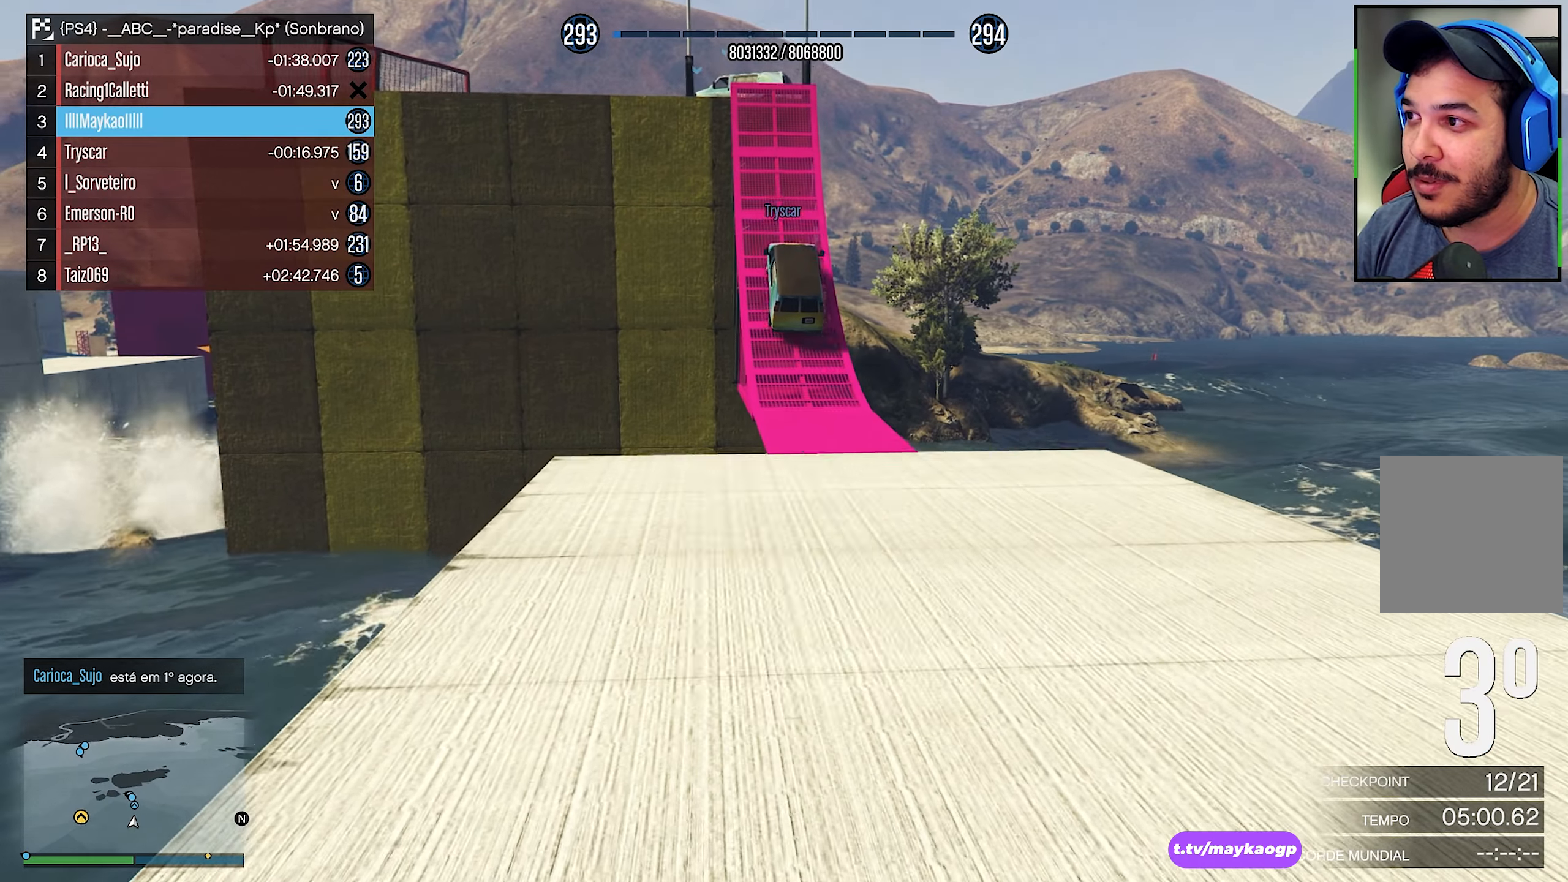
{"buttons": ["R2"], "left_stick": "center", "right_stick": "up", "events": [[467, "right_stick", "up"]]}
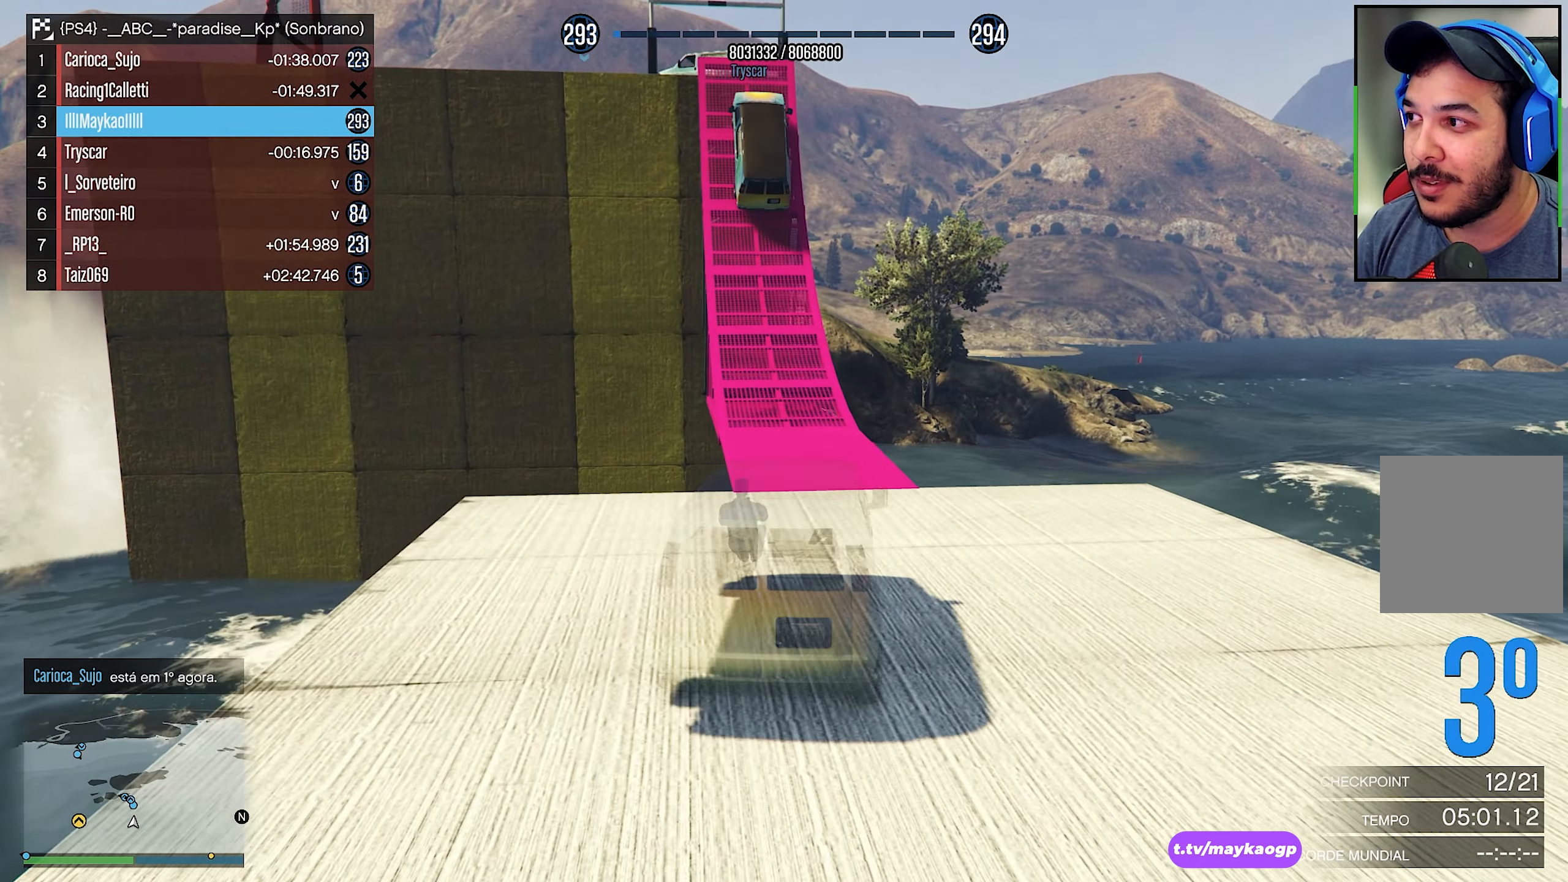
{"buttons": ["R2"], "left_stick": "left", "right_stick": "center", "events": [[117, "right_stick", "center"], [467, "left_stick", "left"]]}
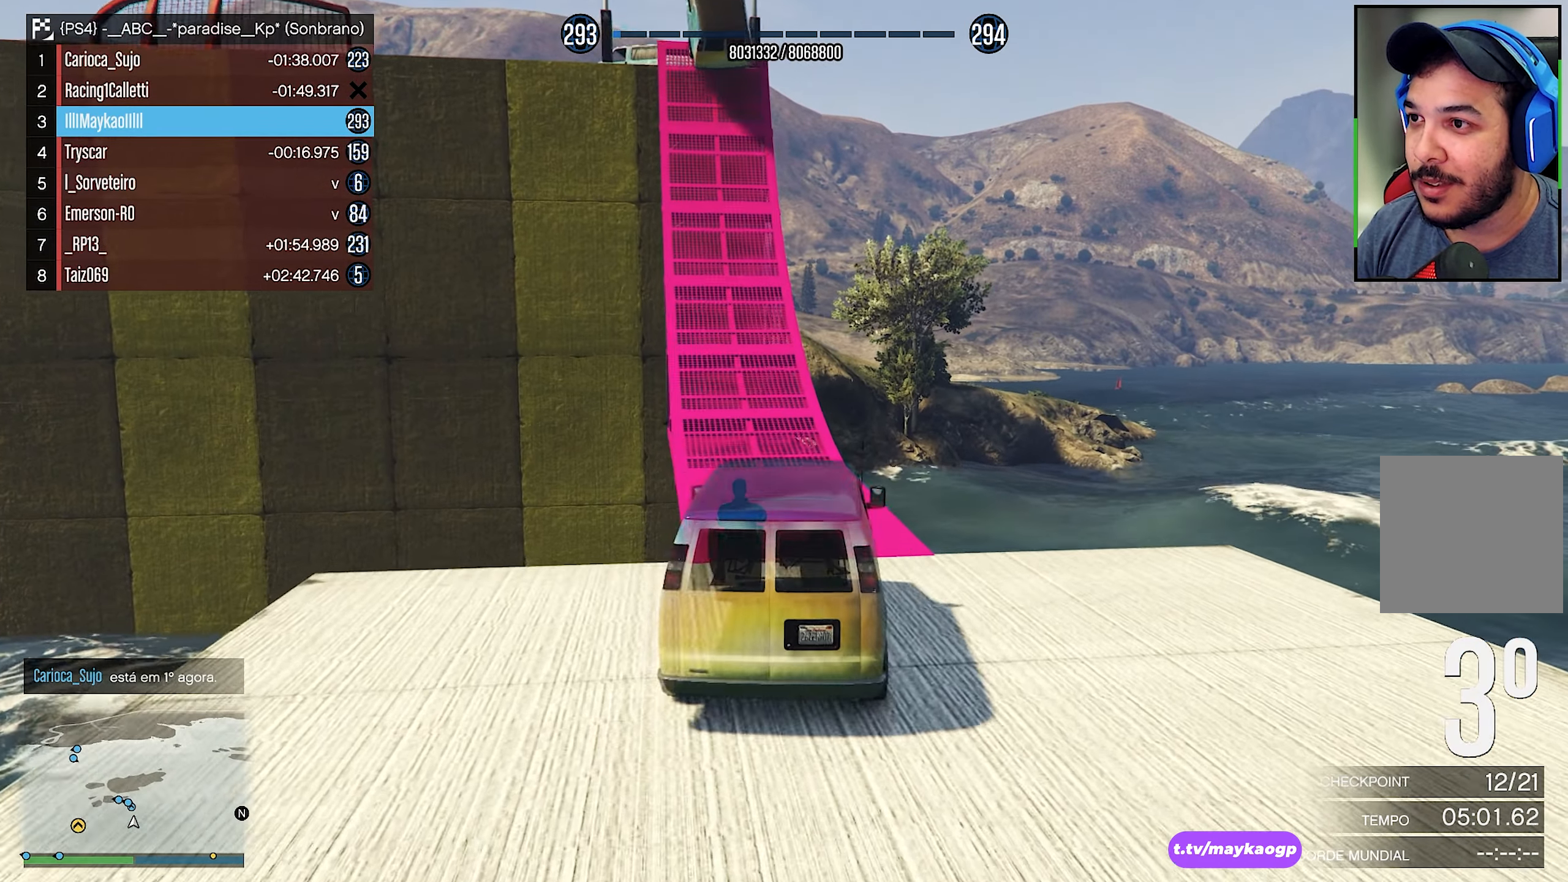
{"buttons": ["R2"], "left_stick": "center", "right_stick": "center", "events": [[50, "right_stick", "up"], [100, "left_stick", "center"], [184, "right_stick", "center"]]}
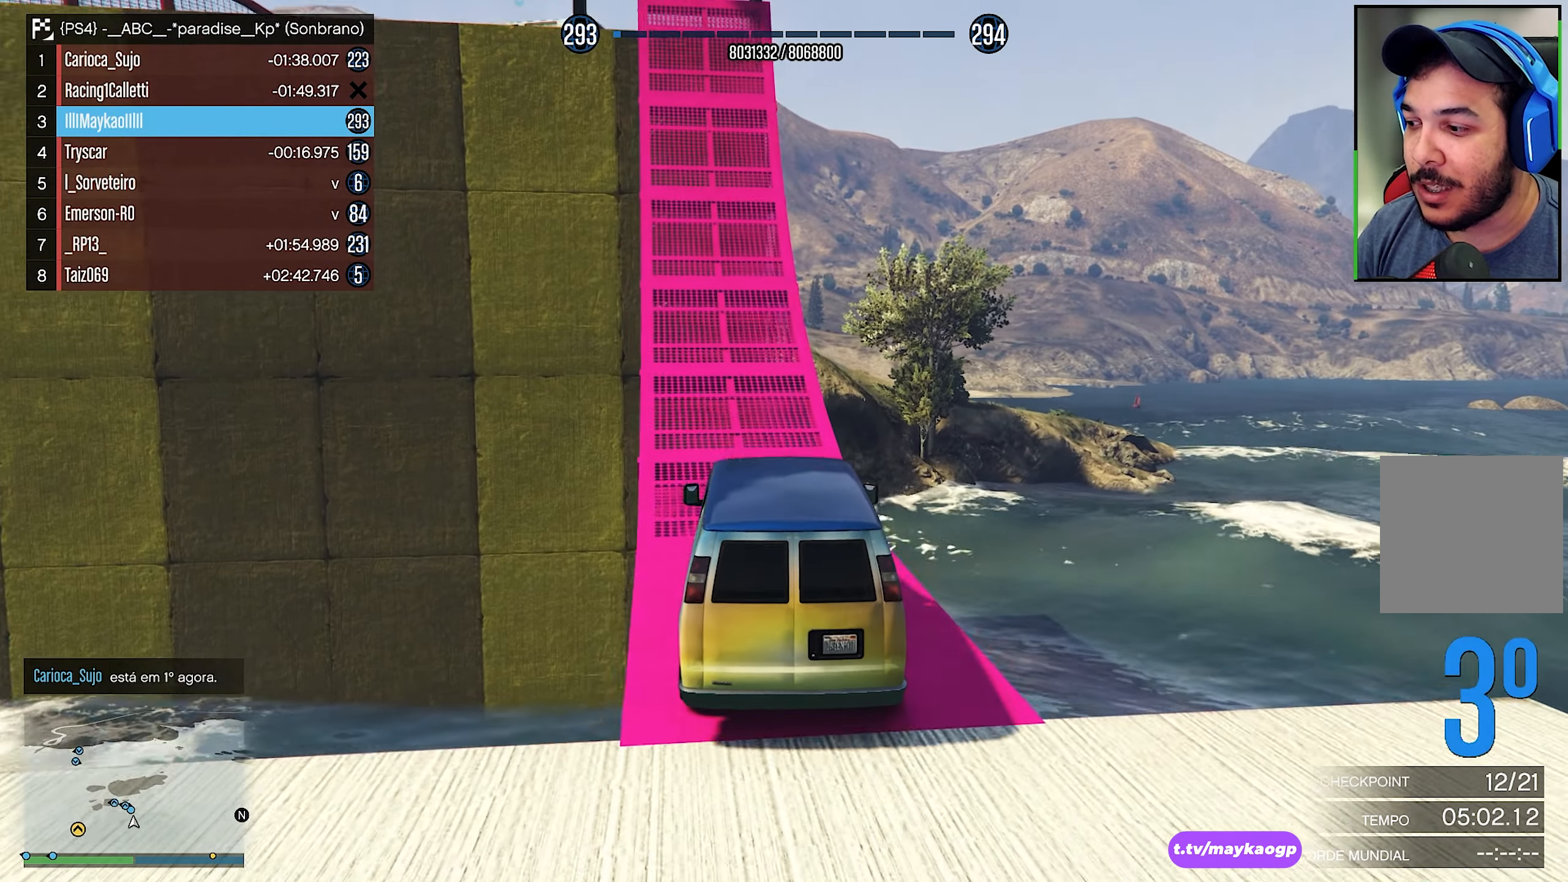
{"buttons": ["R2"], "left_stick": "down-left", "right_stick": "up", "events": [[17, "right_stick", "up"], [100, "left_stick", "left"], [167, "left_stick", "center"], [200, "right_stick", "center"], [434, "right_stick", "up"], [467, "left_stick", "down-left"]]}